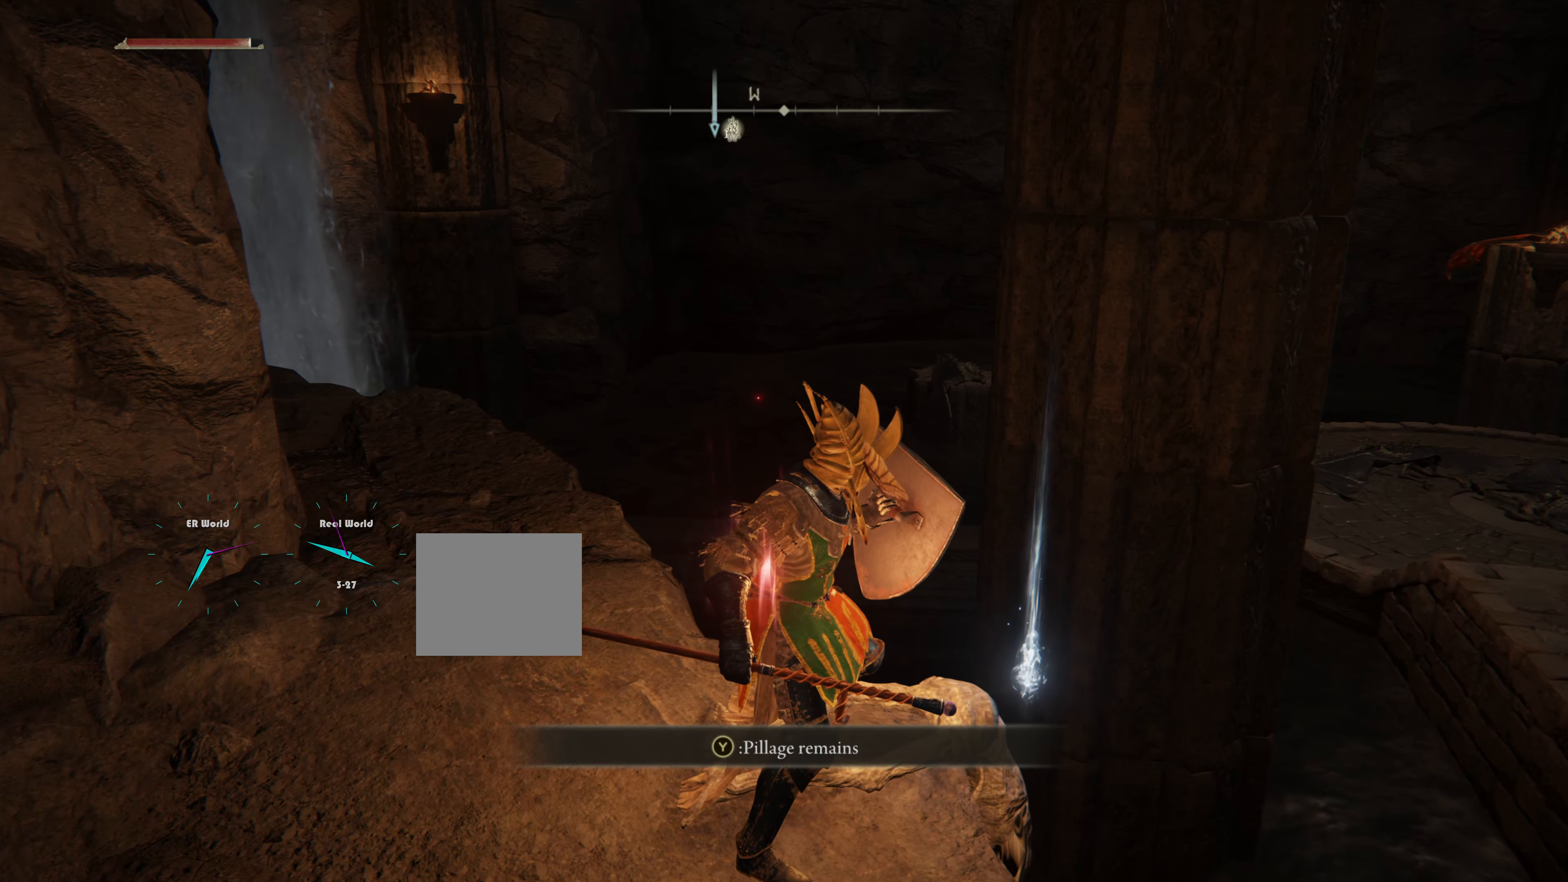
Gameplay with a controller (PlayStation layout); each line is a JSON object with the inputs held at the frame after it. "events" lists button and stick changes between this image and that frame as [ms after this image, input, new state], when the widget could be followed in between.
{"buttons": ["L1"], "left_stick": "center", "right_stick": "center", "events": [[367, "TRIANGLE", "down"], [500, "TRIANGLE", "up"]]}
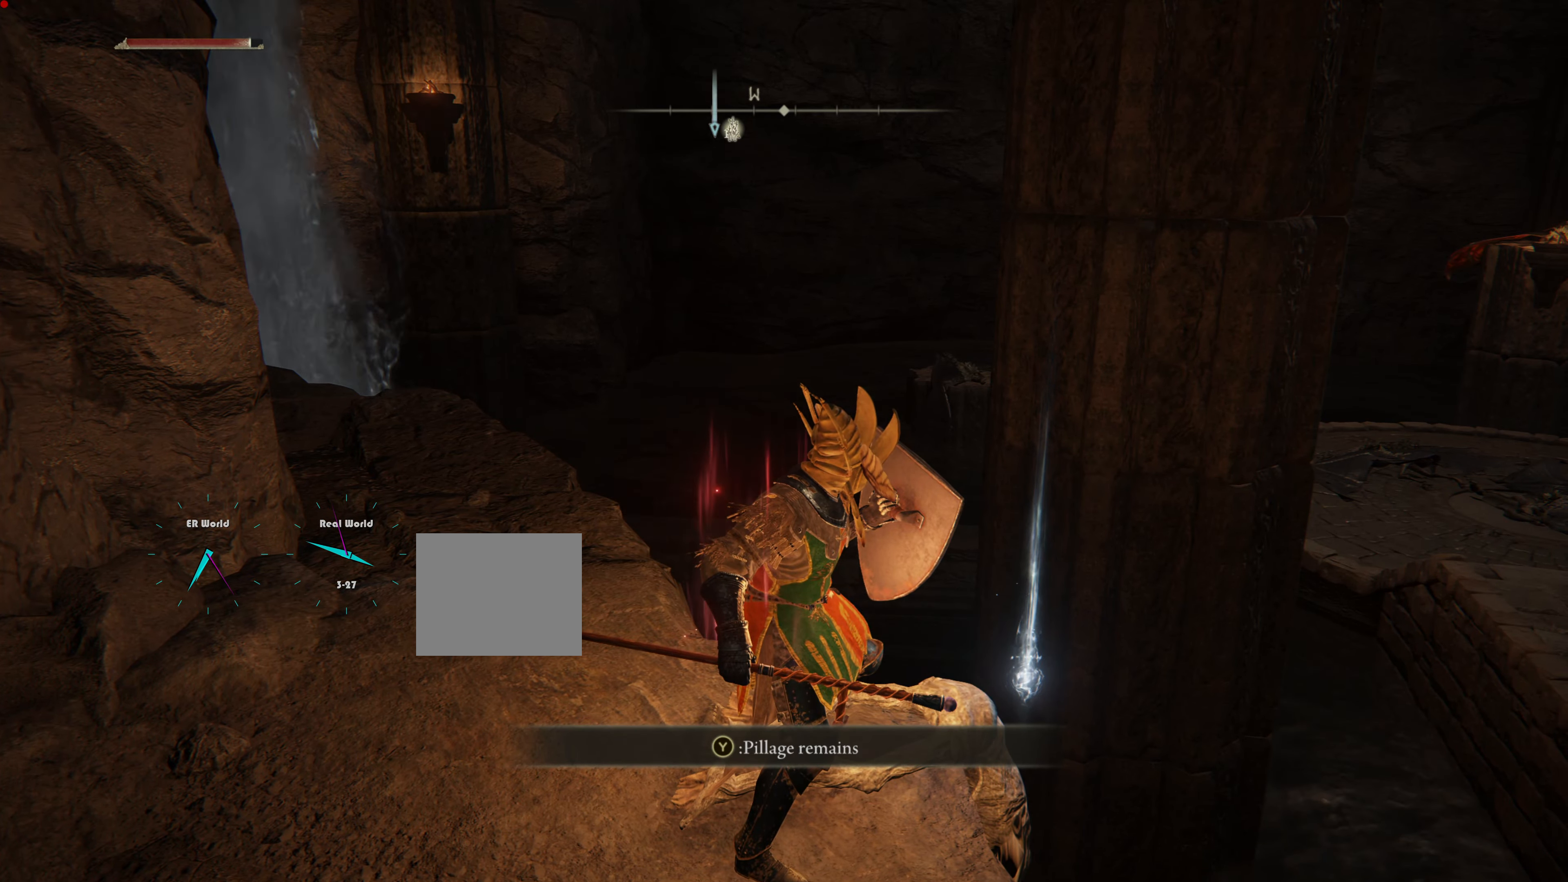
{"buttons": ["L1"], "left_stick": "center", "right_stick": "center", "events": []}
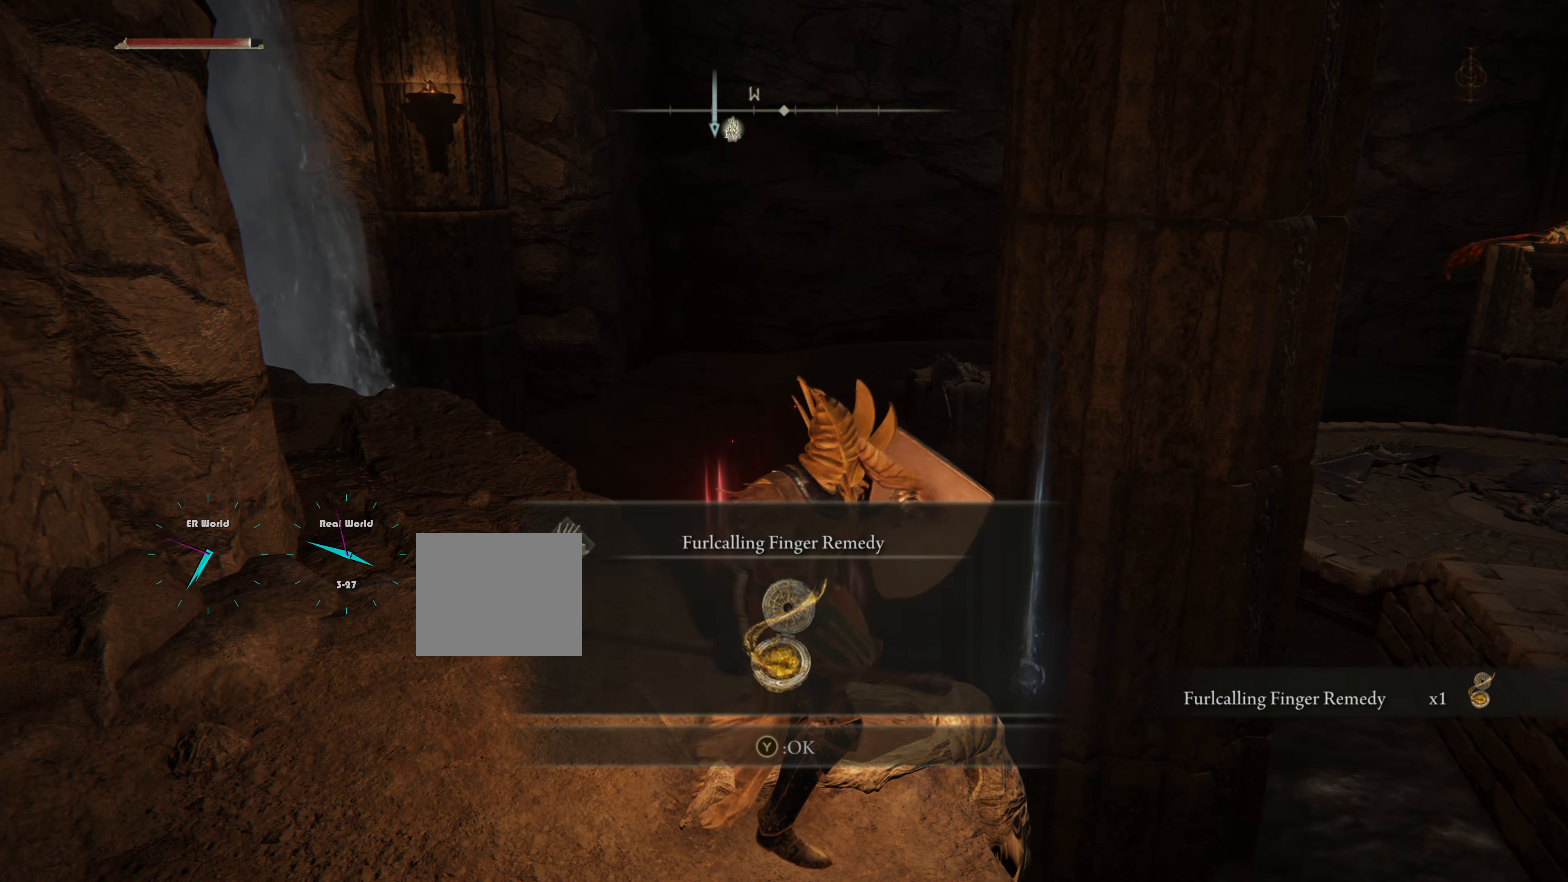
{"buttons": ["L1"], "left_stick": "center", "right_stick": "center", "events": []}
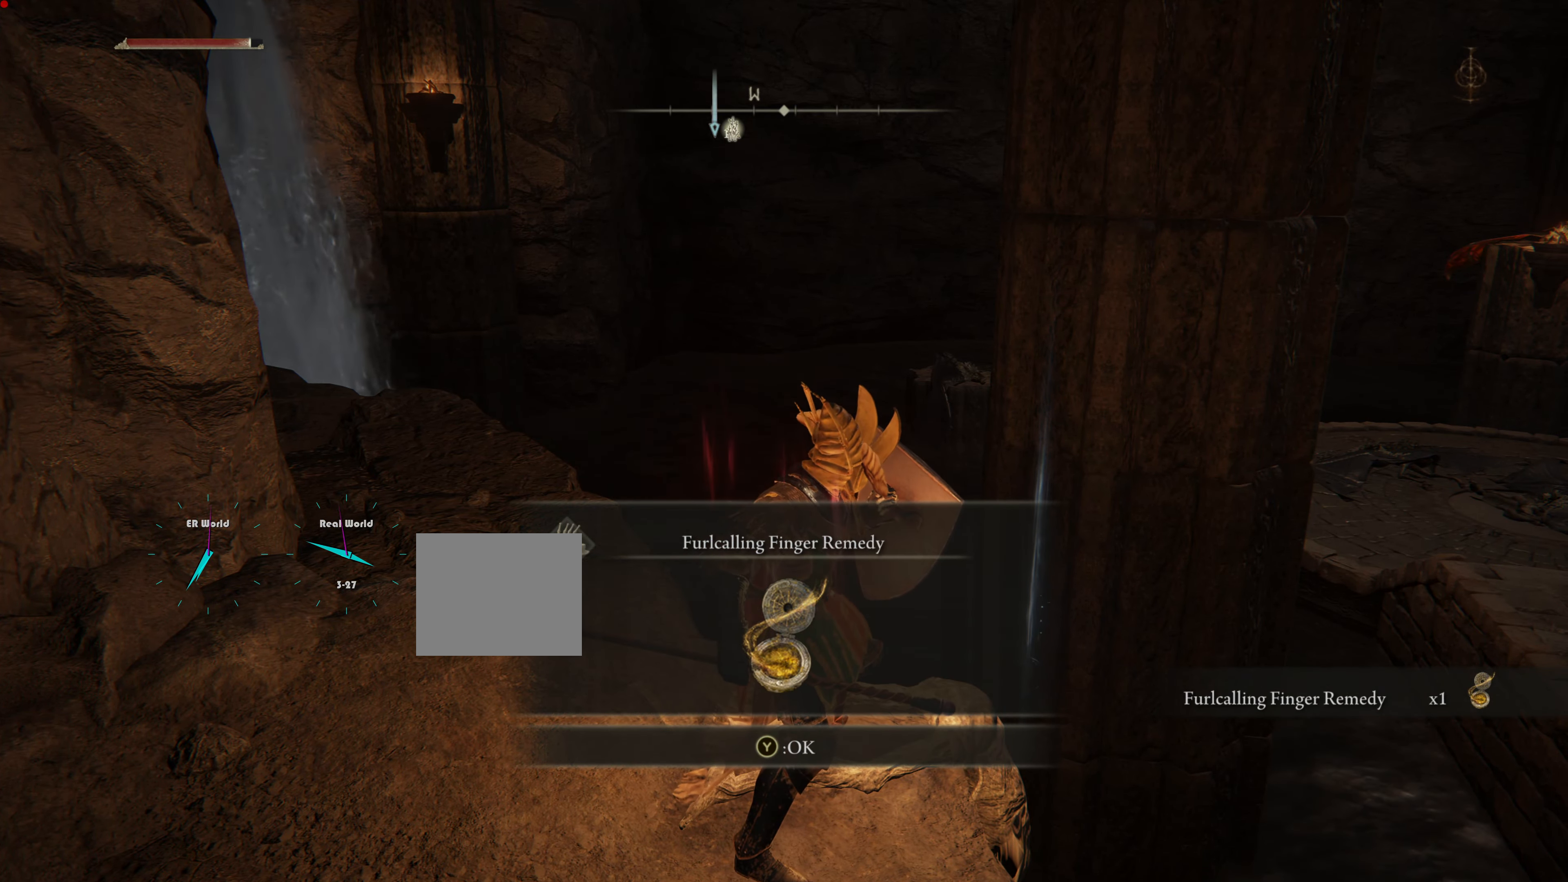
{"buttons": ["L1"], "left_stick": "center", "right_stick": "center", "events": []}
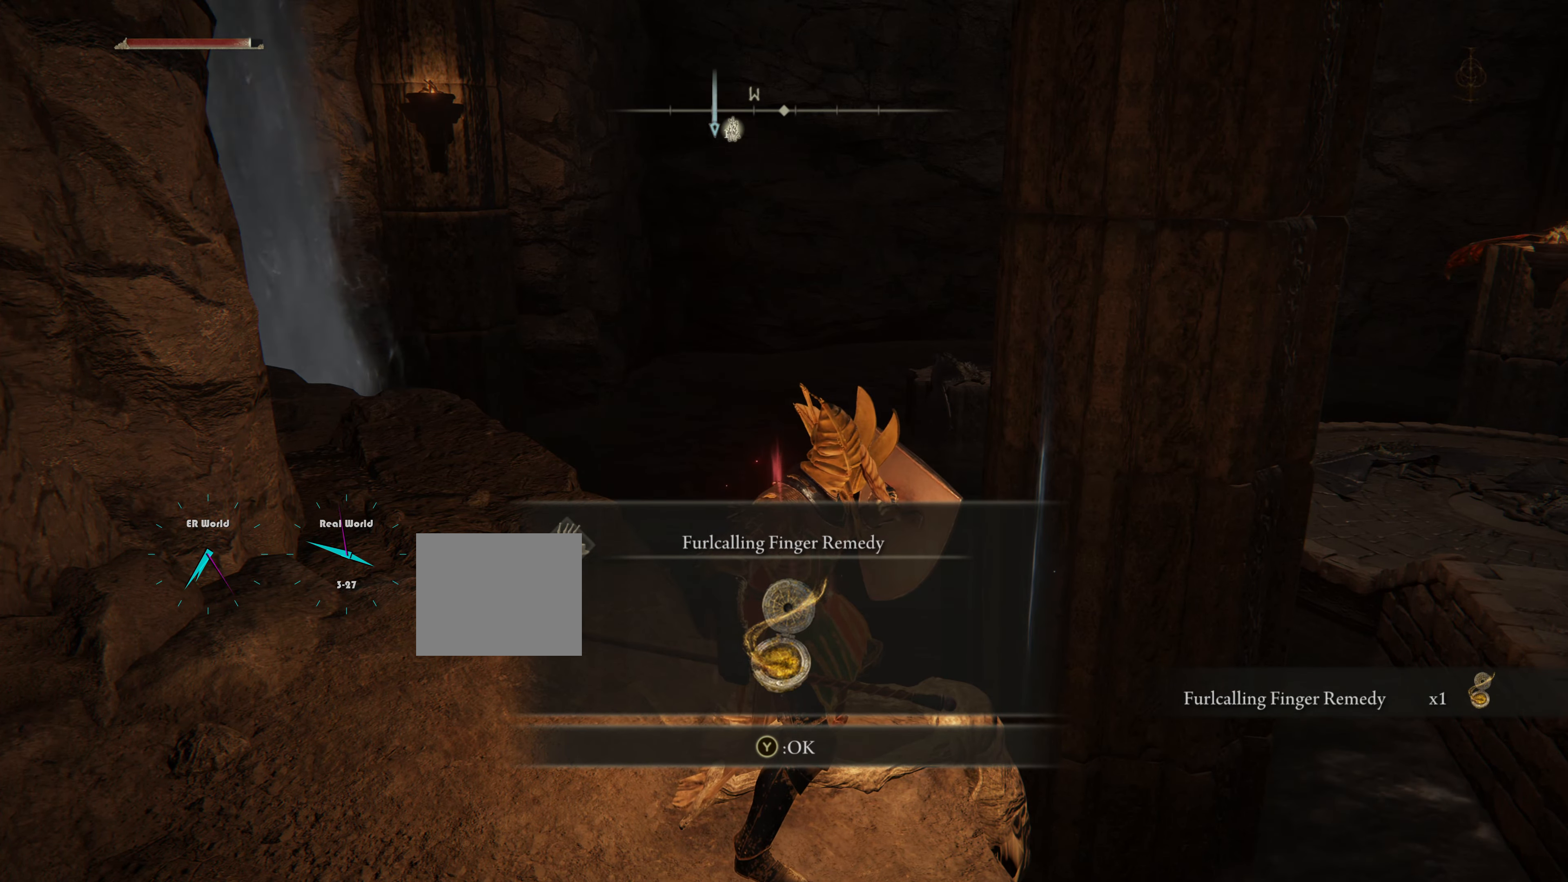
{"buttons": ["L1"], "left_stick": "center", "right_stick": "center", "events": []}
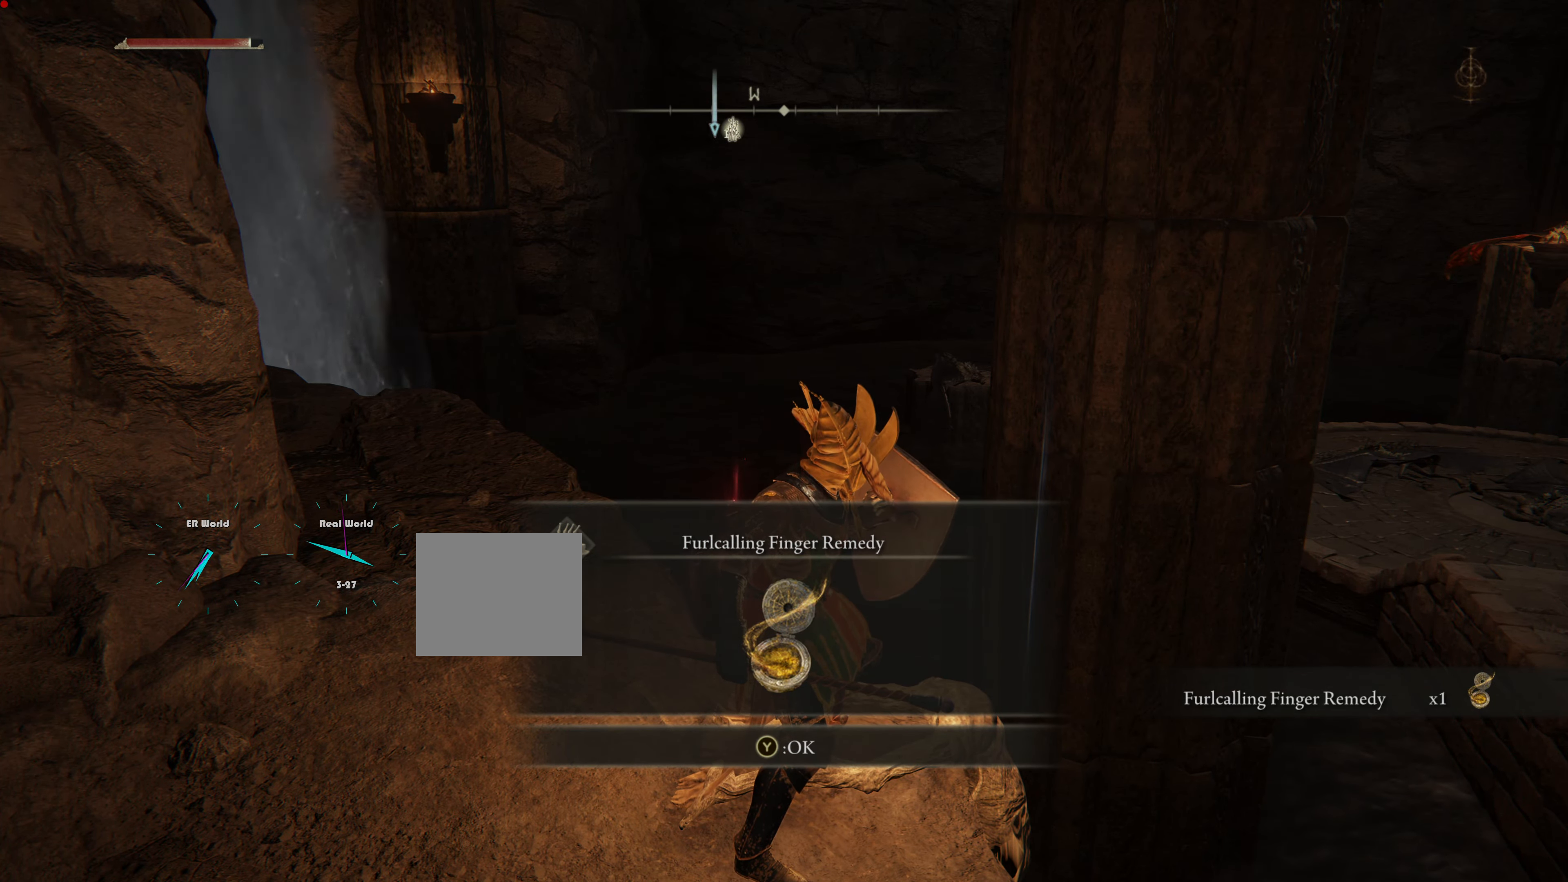
{"buttons": ["L1"], "left_stick": "center", "right_stick": "center", "events": [[84, "TRIANGLE", "down"], [200, "TRIANGLE", "up"]]}
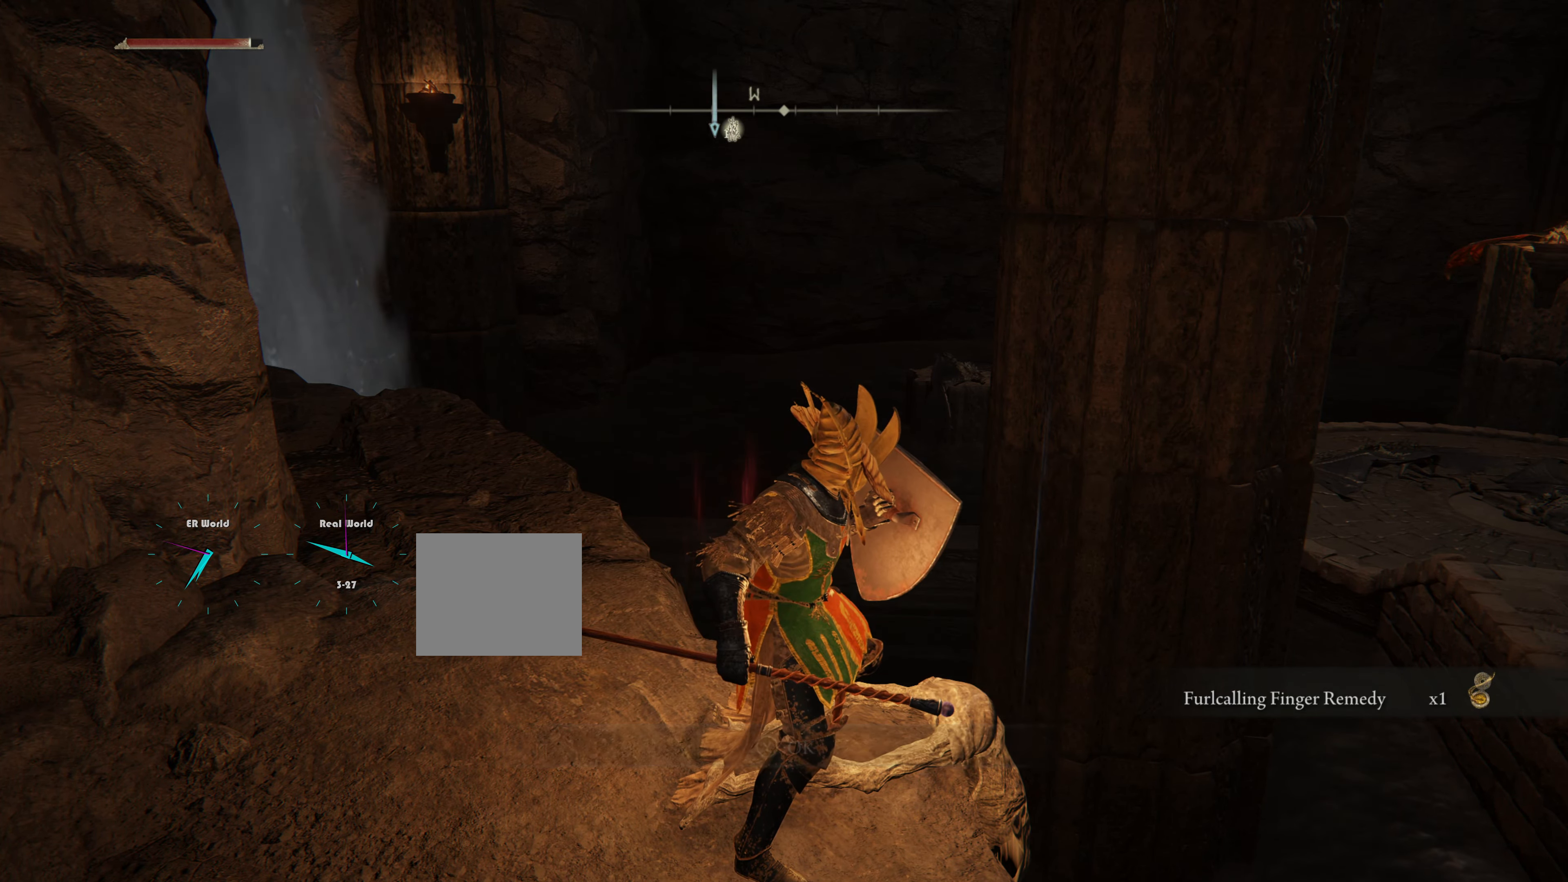
{"buttons": ["L1"], "left_stick": "center", "right_stick": "right", "events": [[166, "right_stick", "right"]]}
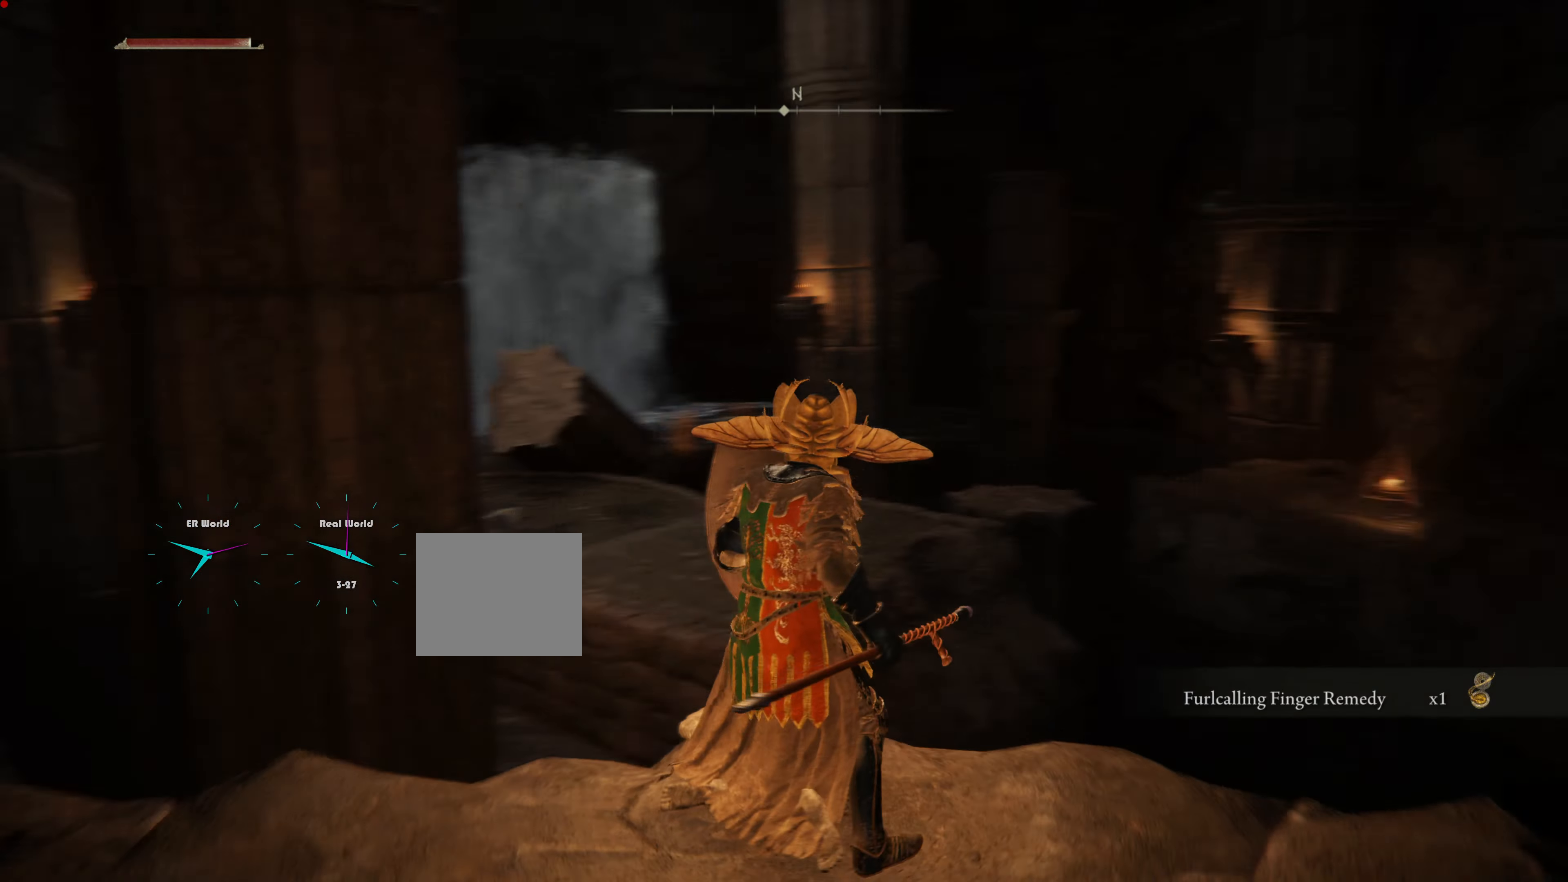
{"buttons": ["L1"], "left_stick": "center", "right_stick": "right", "events": [[167, "right_stick", "center"], [417, "right_stick", "right"]]}
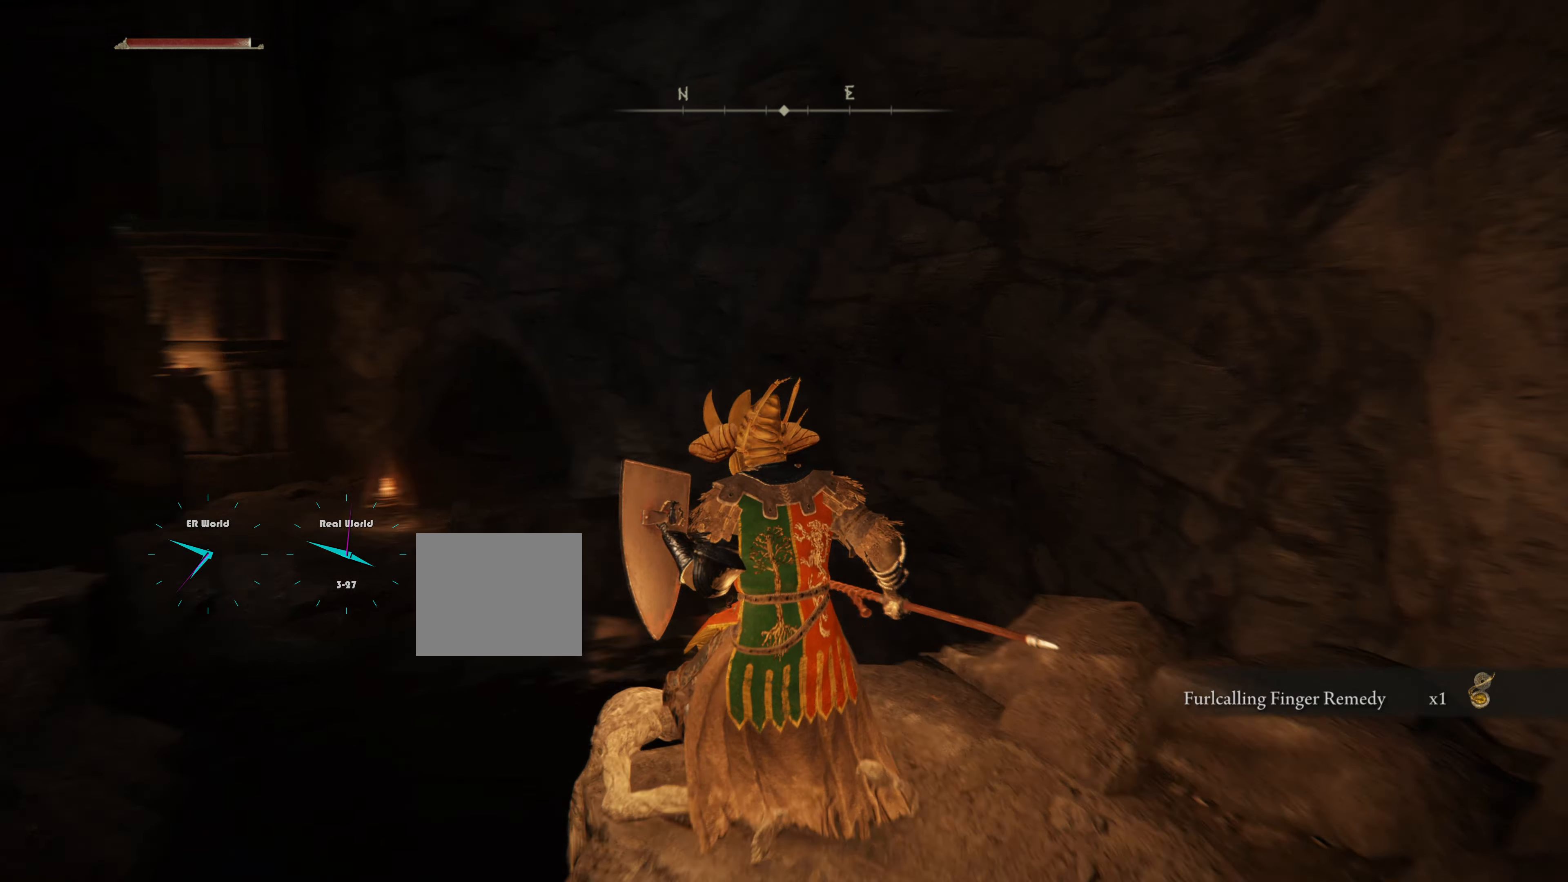
{"buttons": ["L1"], "left_stick": "center", "right_stick": "center", "events": [[150, "right_stick", "center"]]}
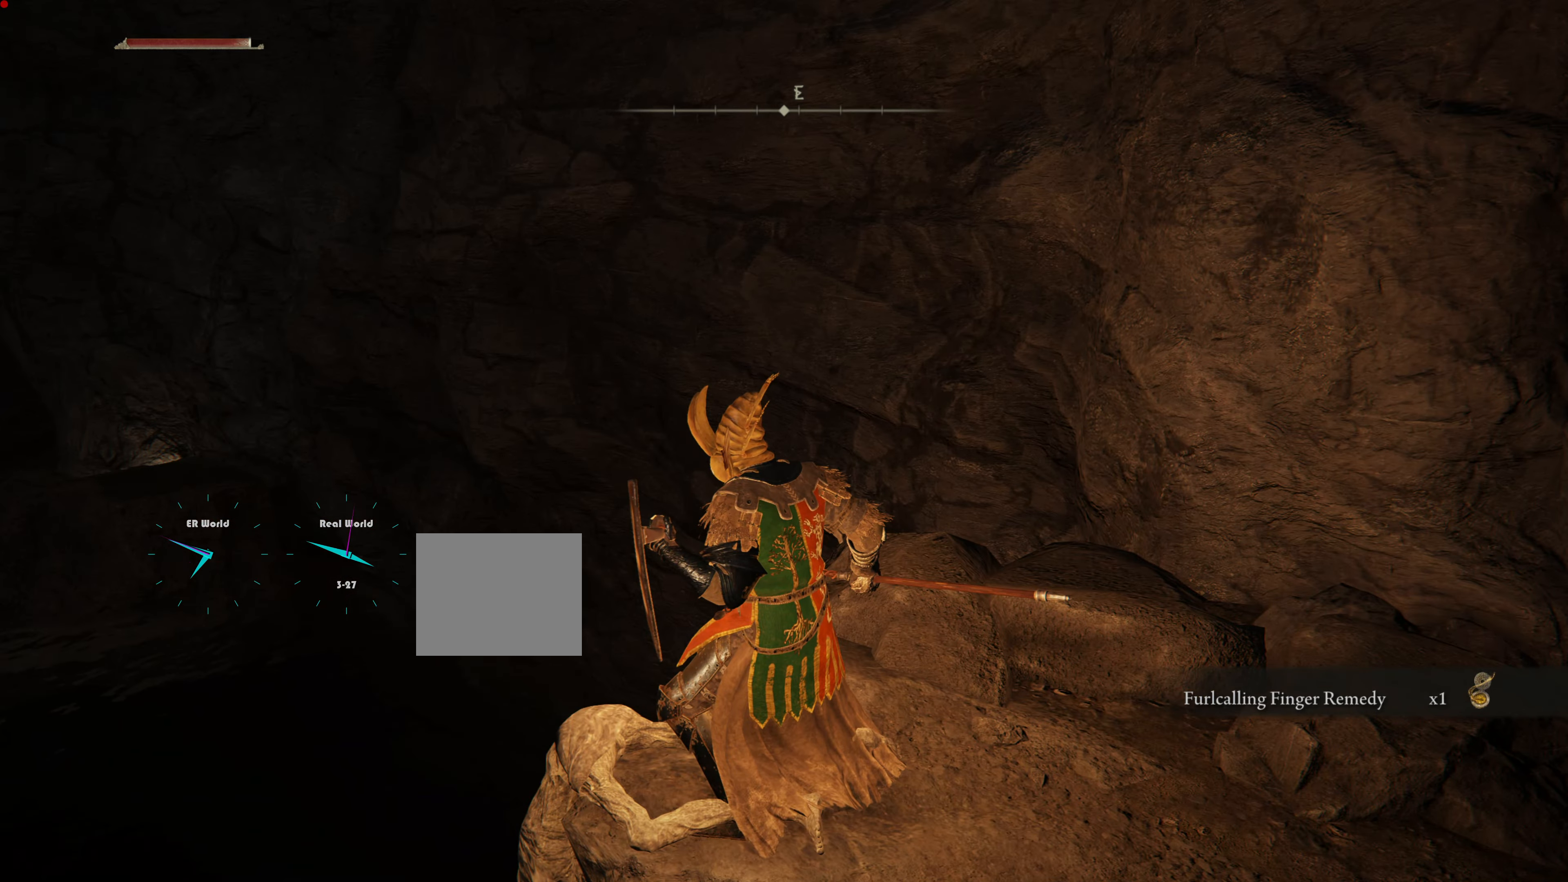
{"buttons": ["L1"], "left_stick": "center", "right_stick": "left", "events": [[134, "right_stick", "left"]]}
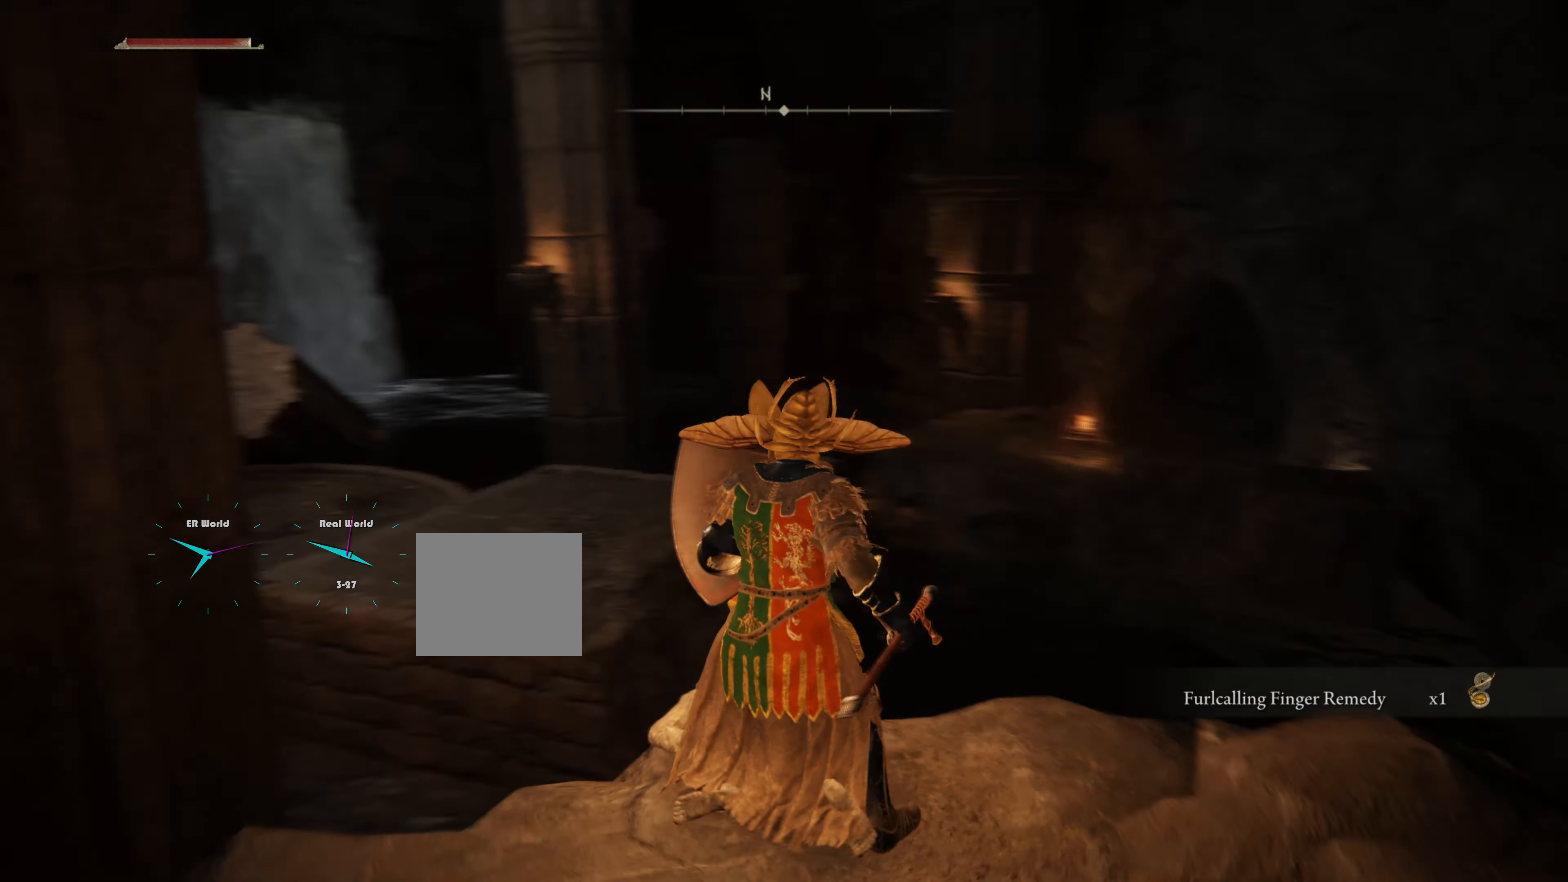
{"buttons": ["L1"], "left_stick": "center", "right_stick": "left", "events": [[233, "right_stick", "center"], [467, "right_stick", "left"]]}
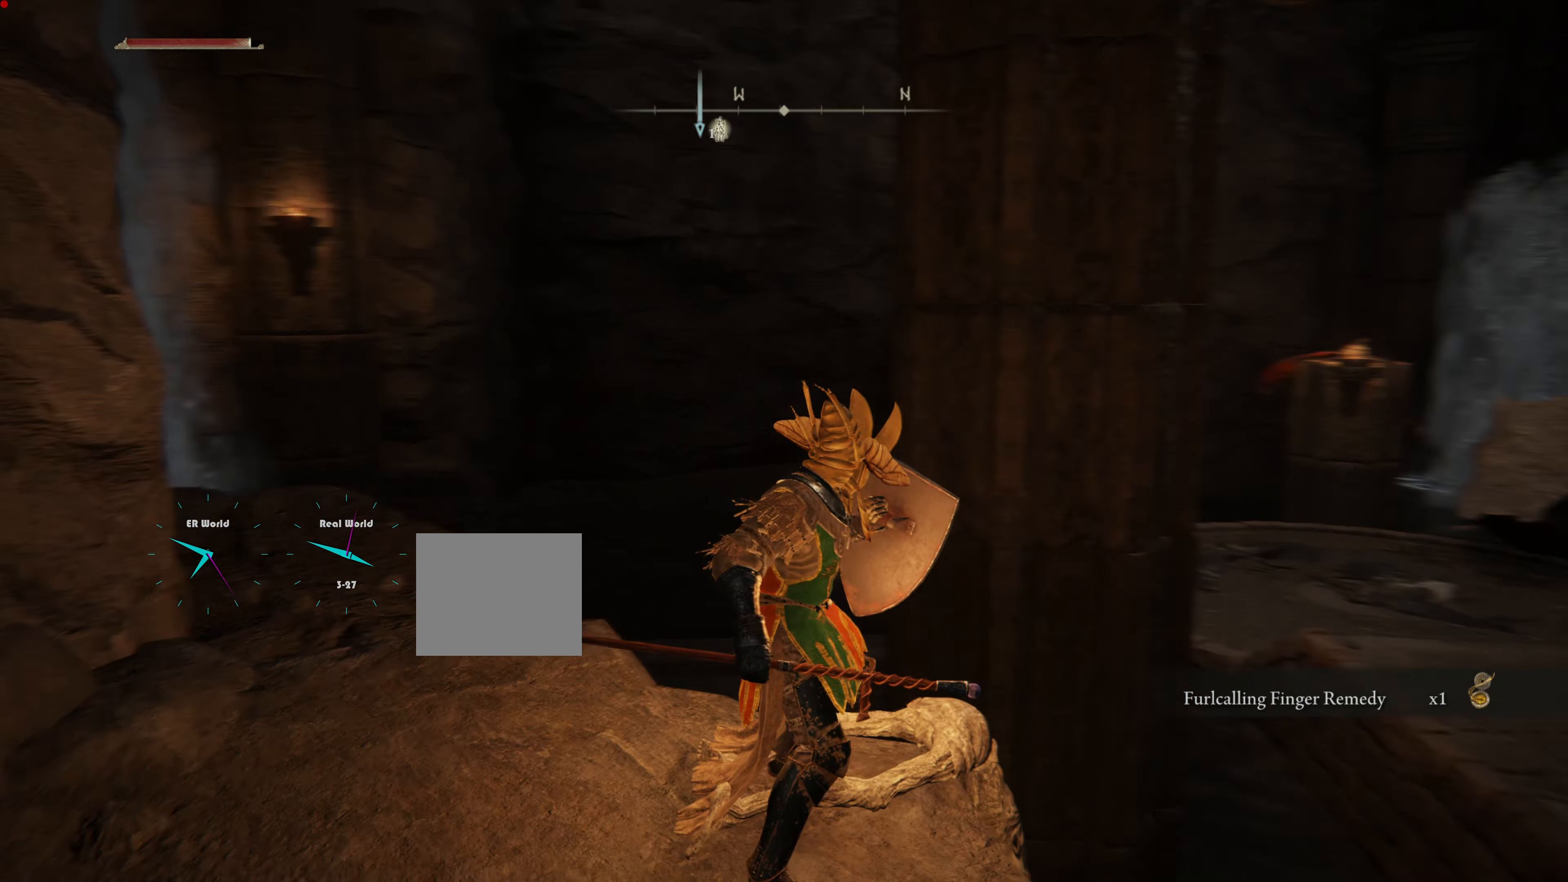
{"buttons": ["L1"], "left_stick": "up-left", "right_stick": "center", "events": [[234, "right_stick", "center"], [367, "left_stick", "up-left"]]}
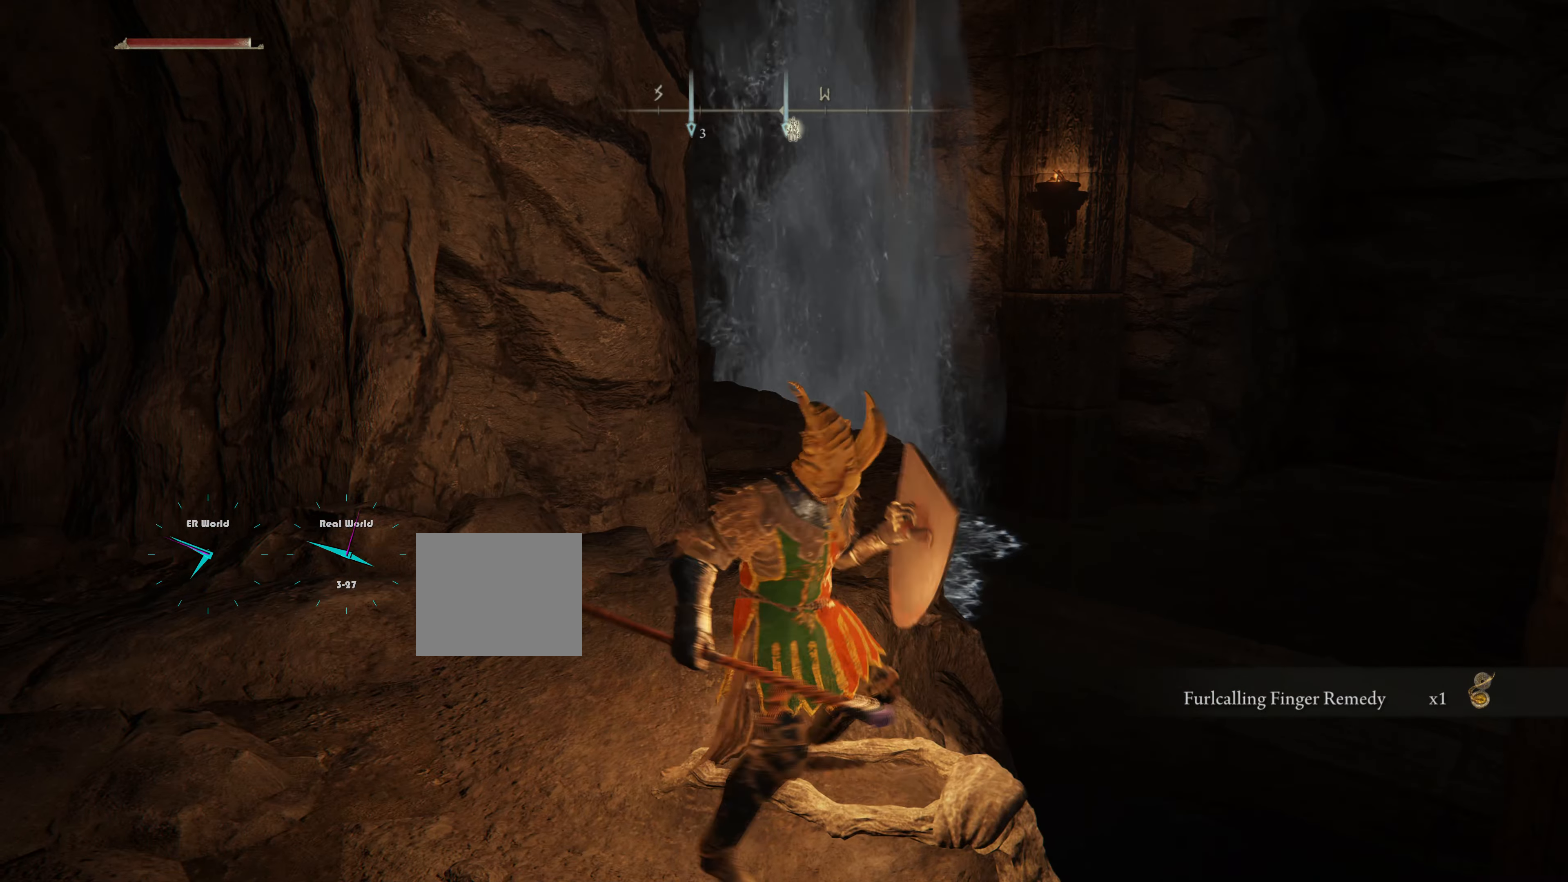
{"buttons": ["L1"], "left_stick": "up", "right_stick": "center", "events": [[300, "left_stick", "up"]]}
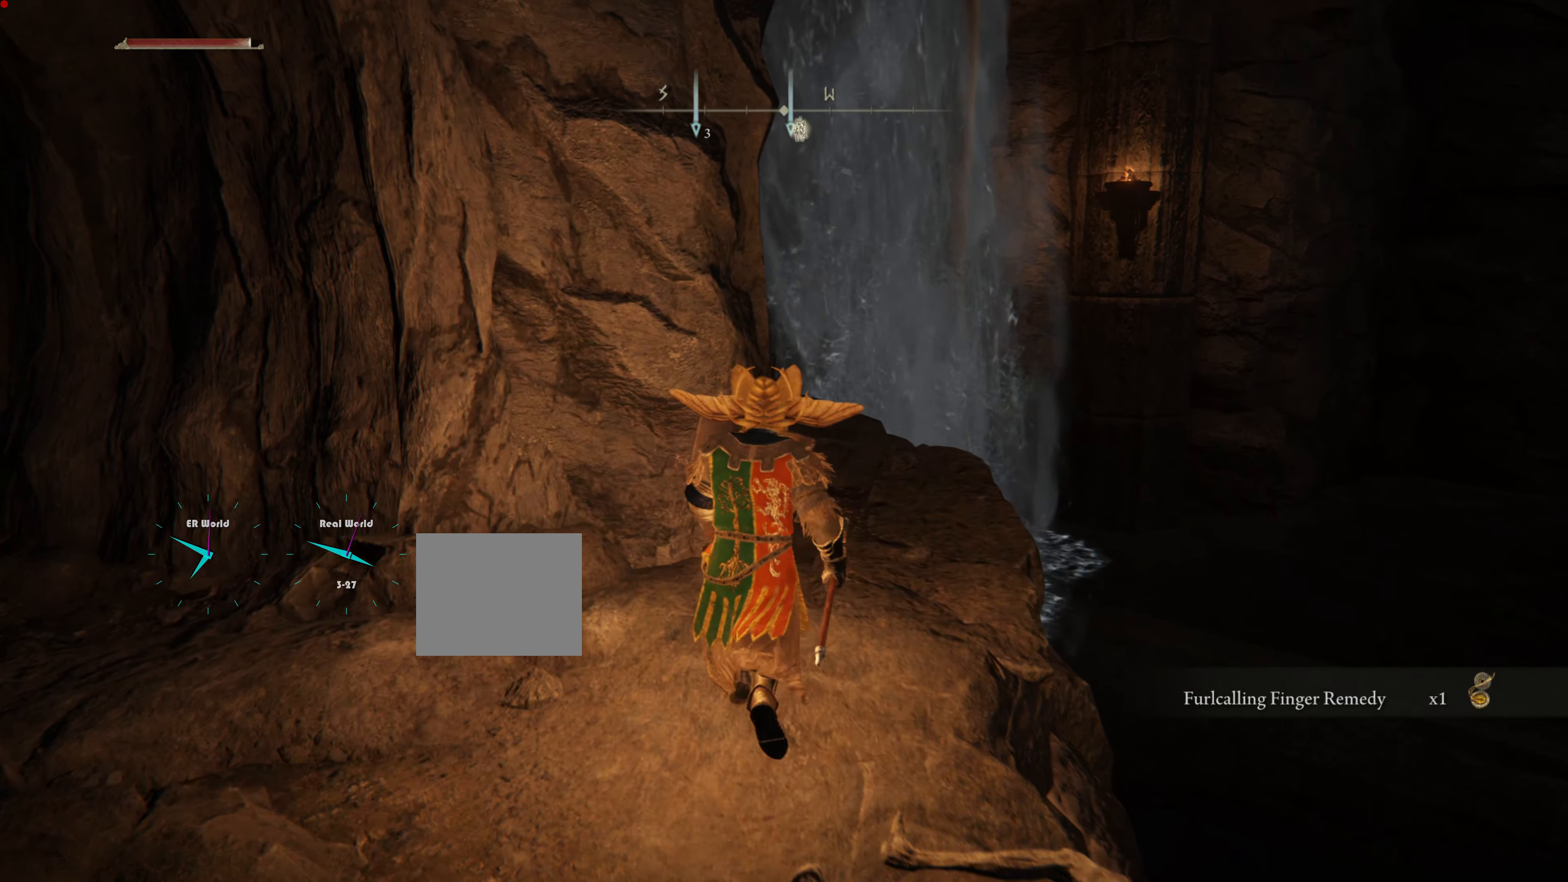
{"buttons": ["L1"], "left_stick": "up", "right_stick": "left", "events": [[367, "L2", "down"], [434, "L2", "up"], [434, "right_stick", "left"]]}
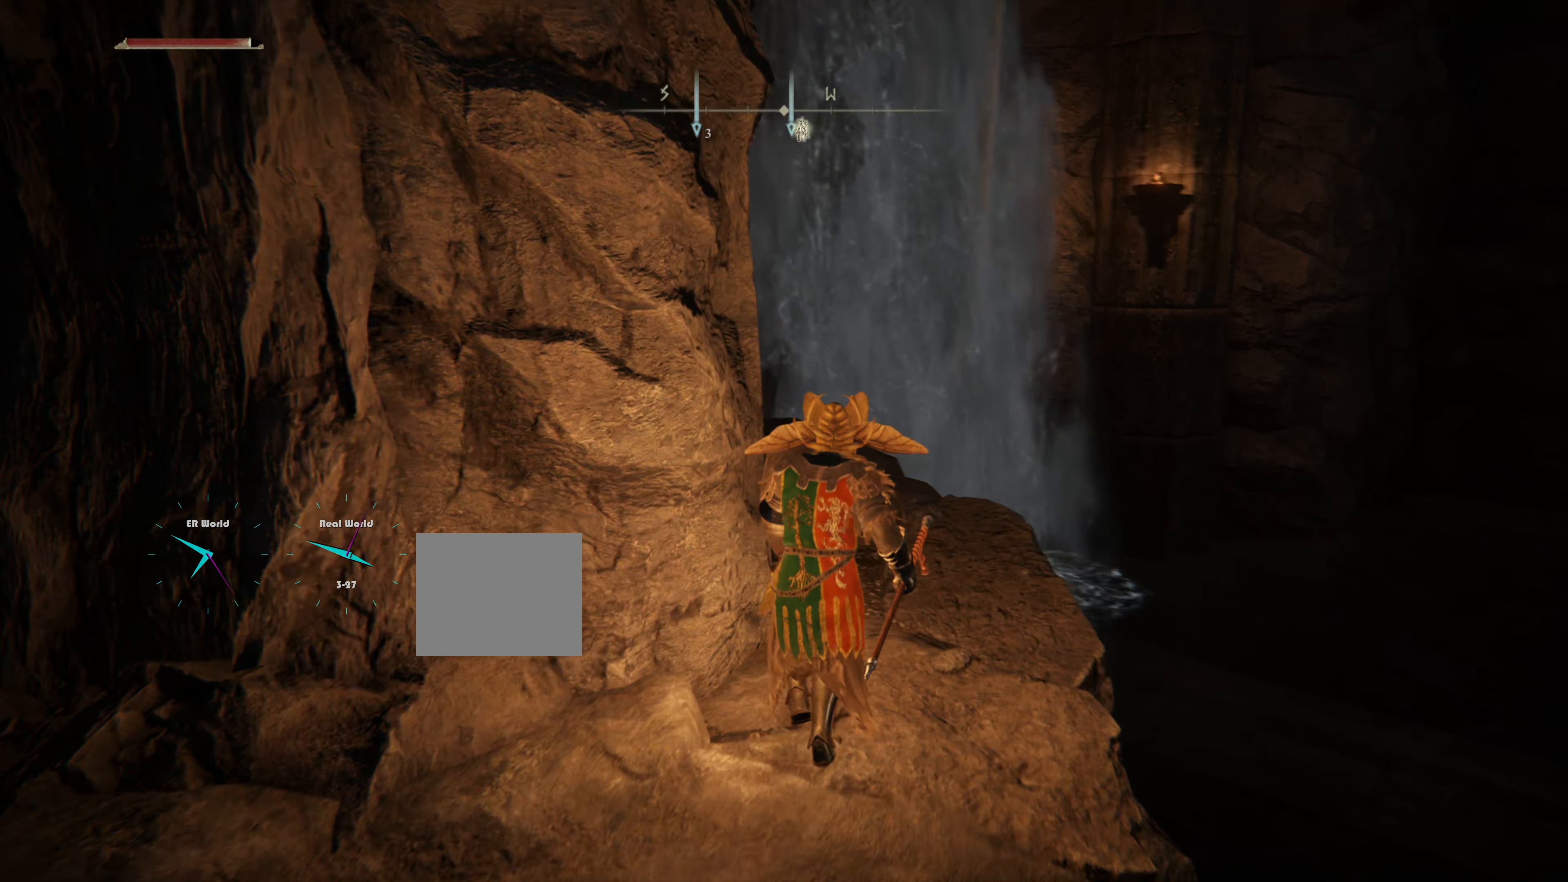
{"buttons": ["L1"], "left_stick": "right", "right_stick": "center", "events": [[217, "left_stick", "center"], [233, "right_stick", "center"], [417, "left_stick", "right"]]}
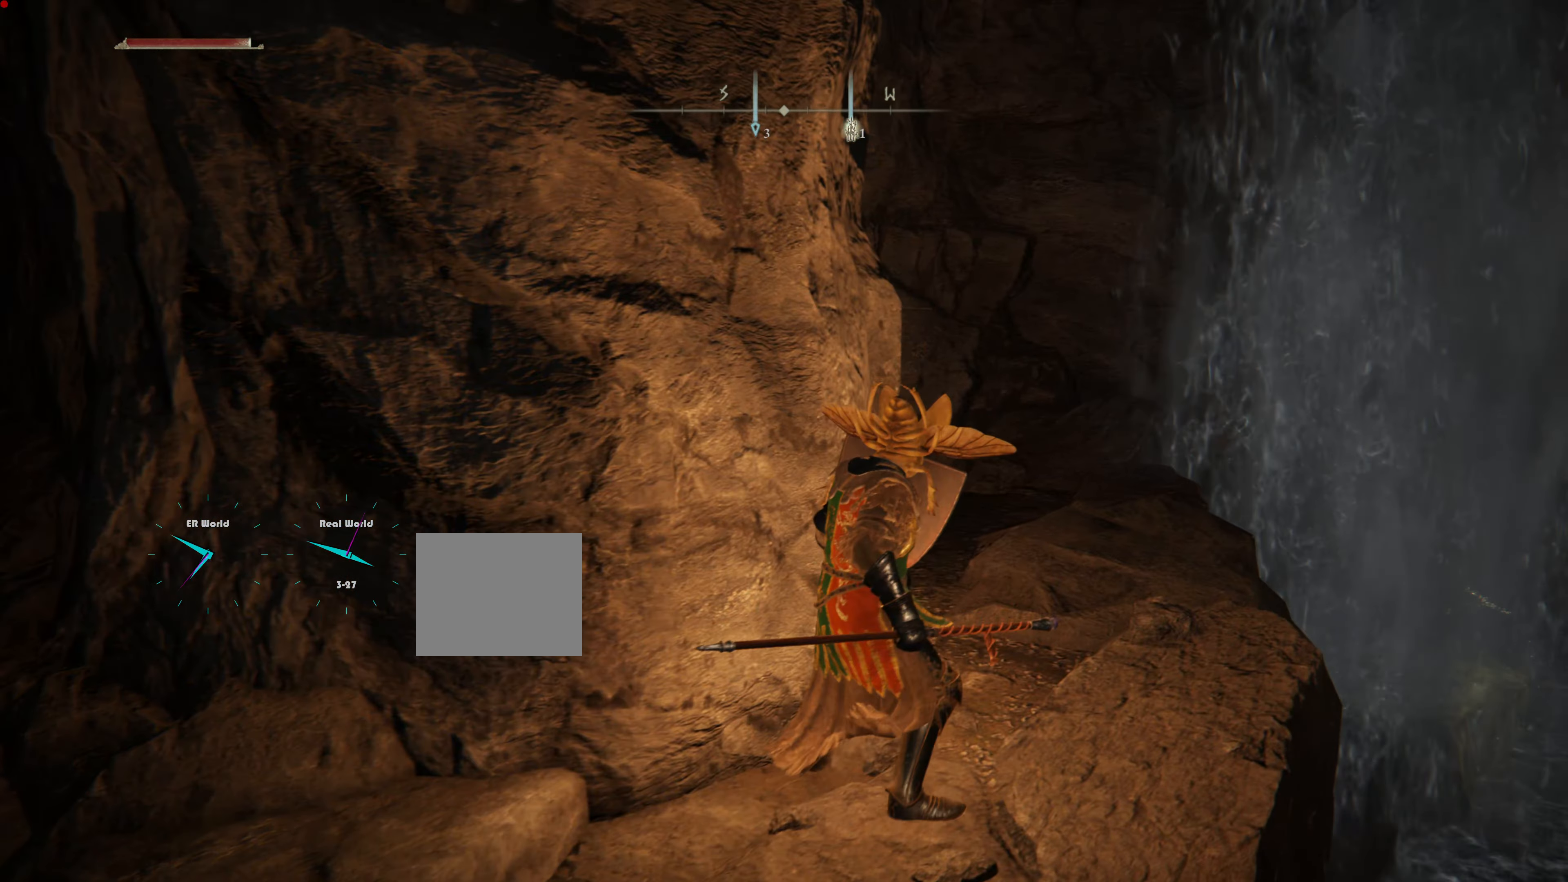
{"buttons": ["L1"], "left_stick": "center", "right_stick": "center", "events": [[17, "left_stick", "up-right"], [50, "right_stick", "left"], [267, "right_stick", "center"], [467, "left_stick", "center"]]}
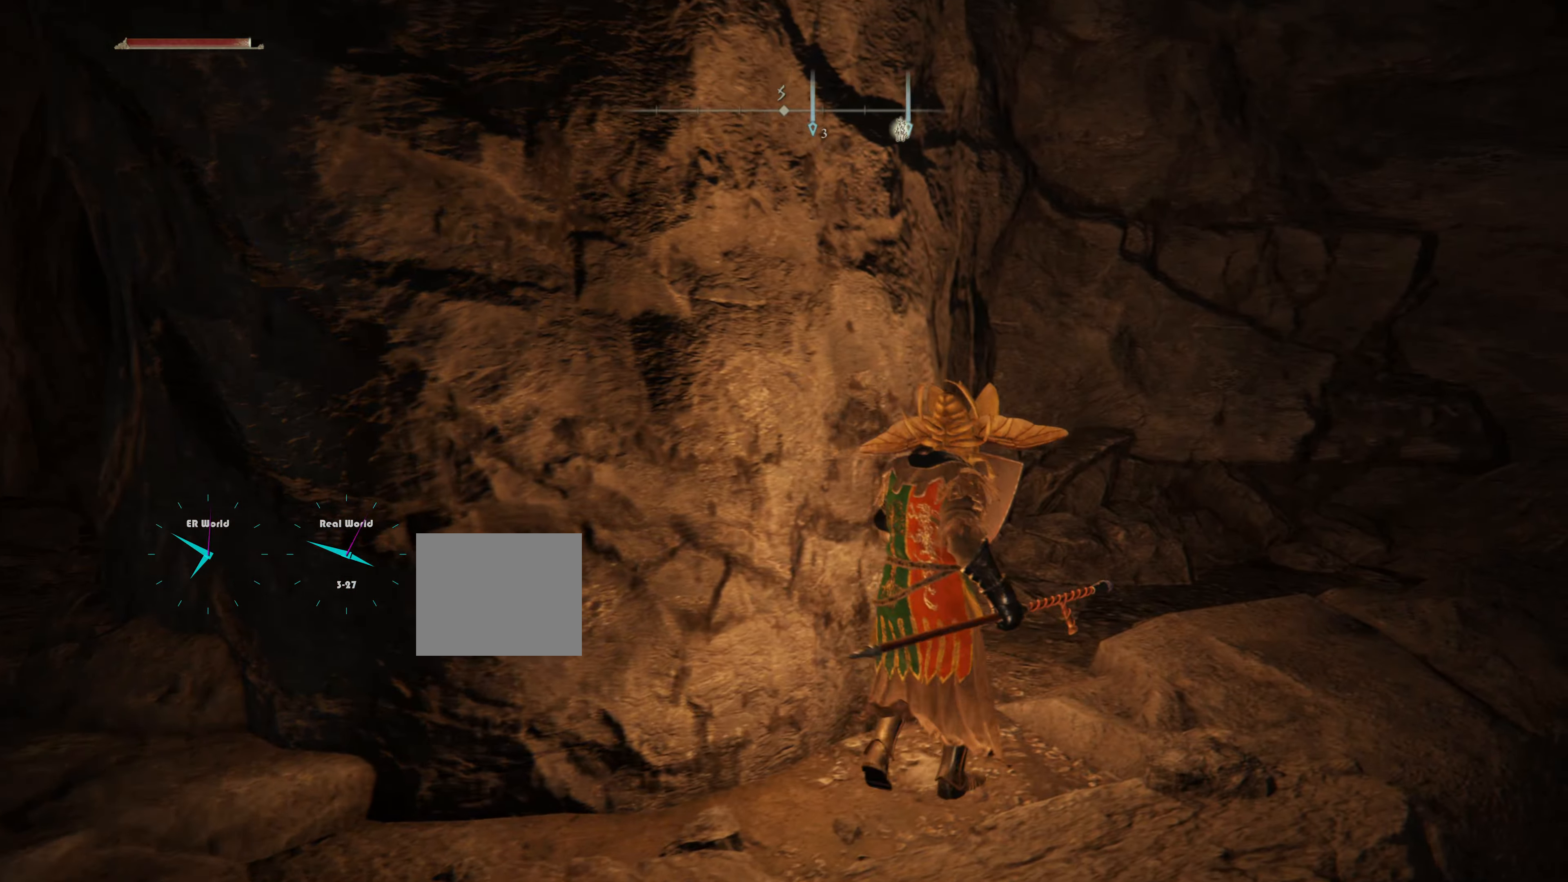
{"buttons": ["L1"], "left_stick": "up-right", "right_stick": "center", "events": [[117, "right_stick", "up-right"], [250, "right_stick", "right"], [300, "left_stick", "up-right"], [350, "right_stick", "center"]]}
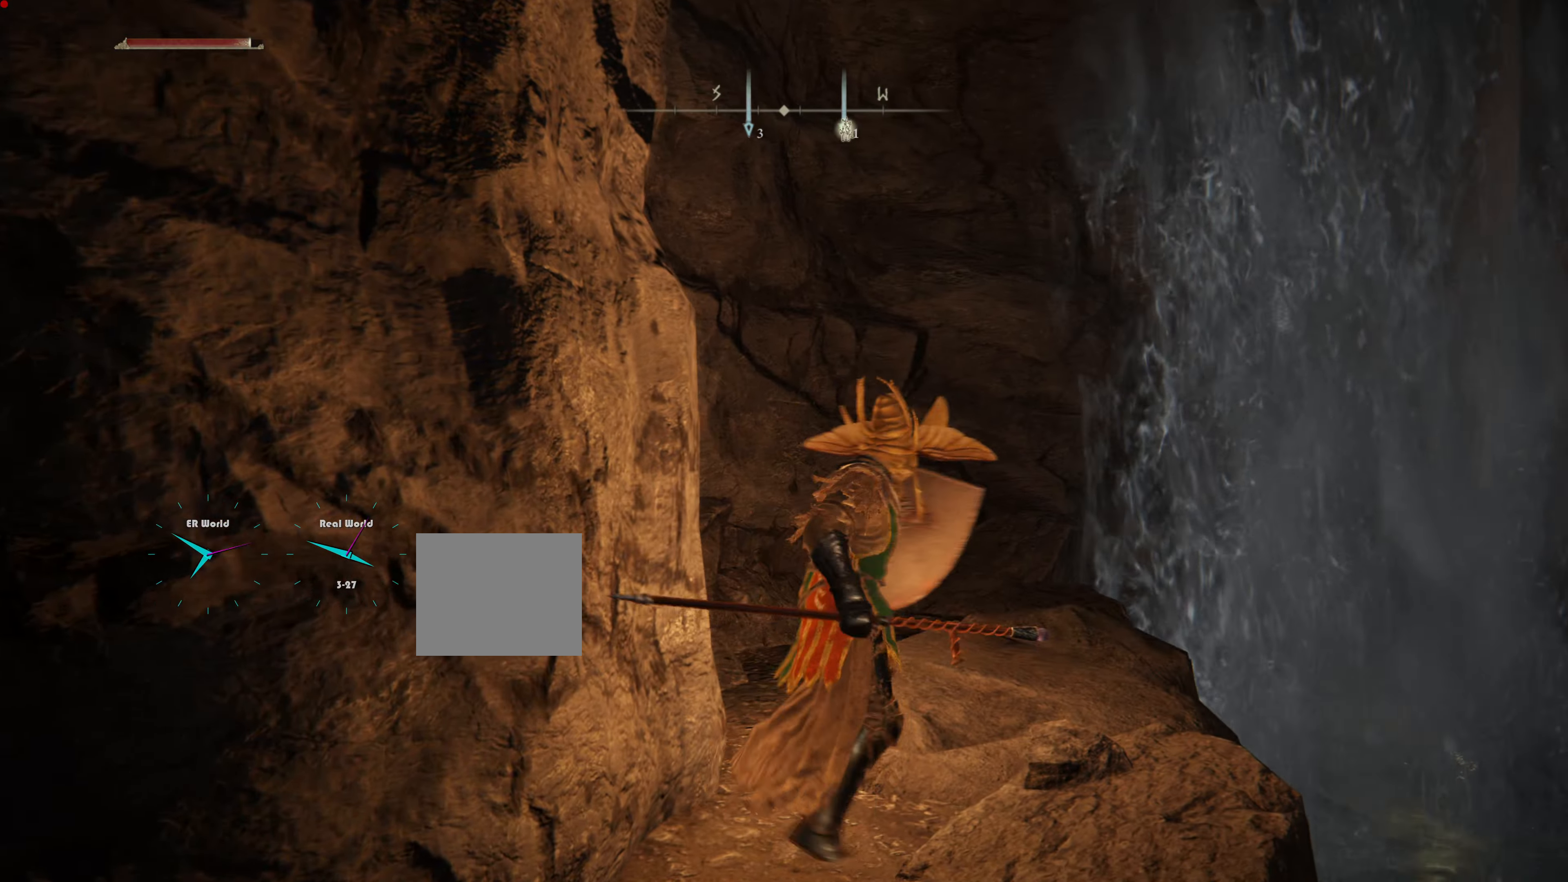
{"buttons": ["L1"], "left_stick": "center", "right_stick": "center", "events": [[166, "right_stick", "down-right"], [183, "left_stick", "center"], [367, "right_stick", "center"], [383, "L2", "down"], [450, "L2", "up"]]}
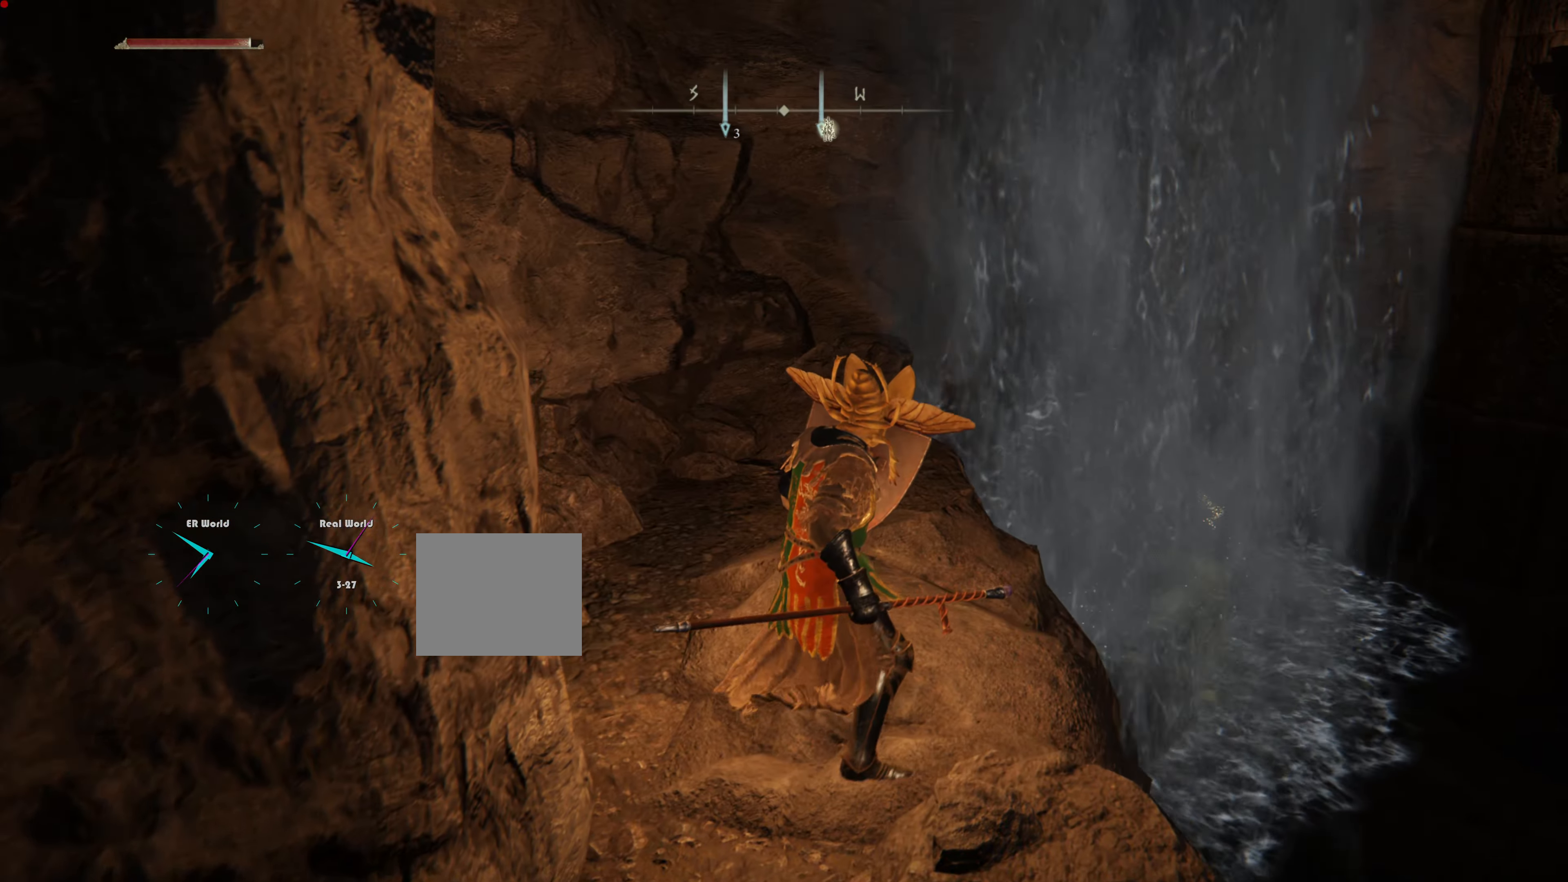
{"buttons": ["L1"], "left_stick": "center", "right_stick": "center", "events": [[33, "left_stick", "up"], [134, "right_stick", "down"], [284, "L2", "down"], [334, "L2", "up"], [367, "left_stick", "center"], [384, "right_stick", "center"]]}
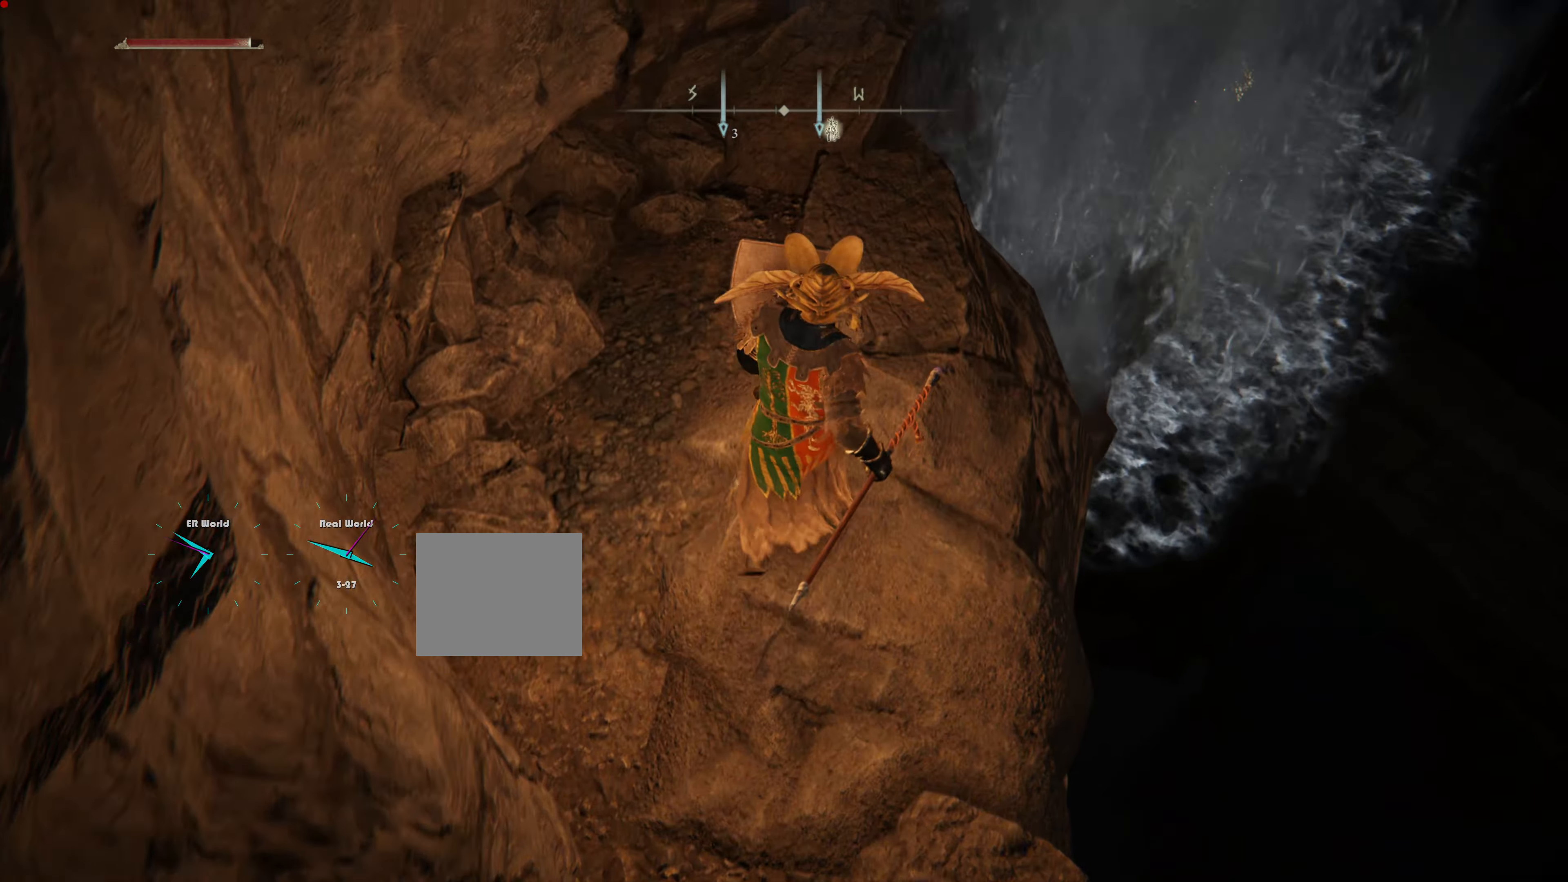
{"buttons": ["L1"], "left_stick": "up-left", "right_stick": "up-right", "events": [[300, "right_stick", "up"], [483, "left_stick", "up-left"], [500, "right_stick", "up-right"]]}
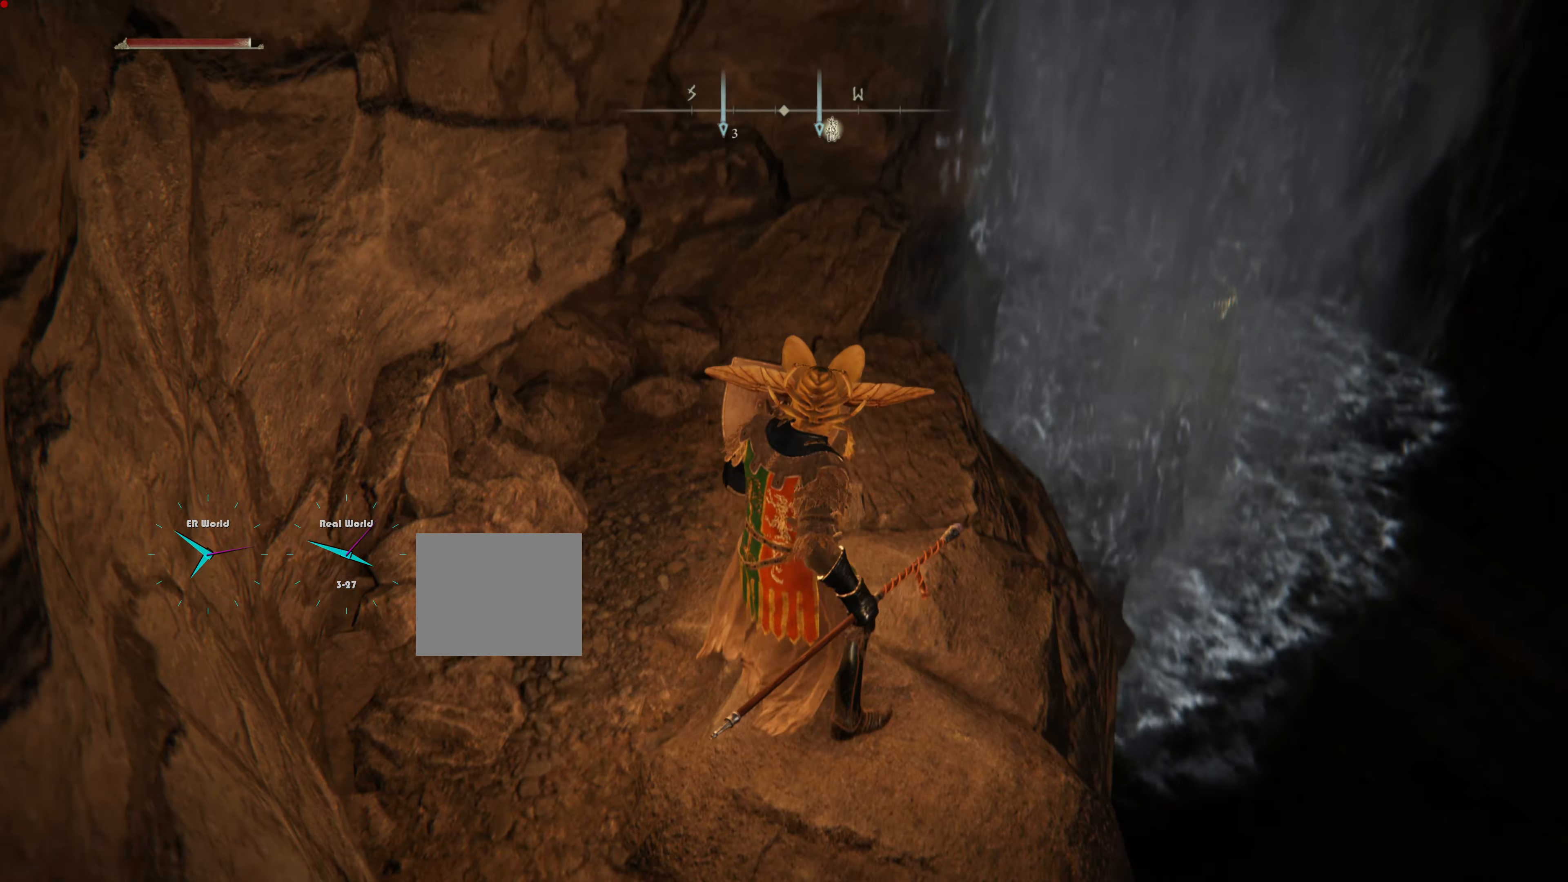
{"buttons": ["L1"], "left_stick": "center", "right_stick": "center", "events": [[167, "right_stick", "center"], [350, "left_stick", "center"], [417, "left_stick", "up-left"], [484, "left_stick", "center"]]}
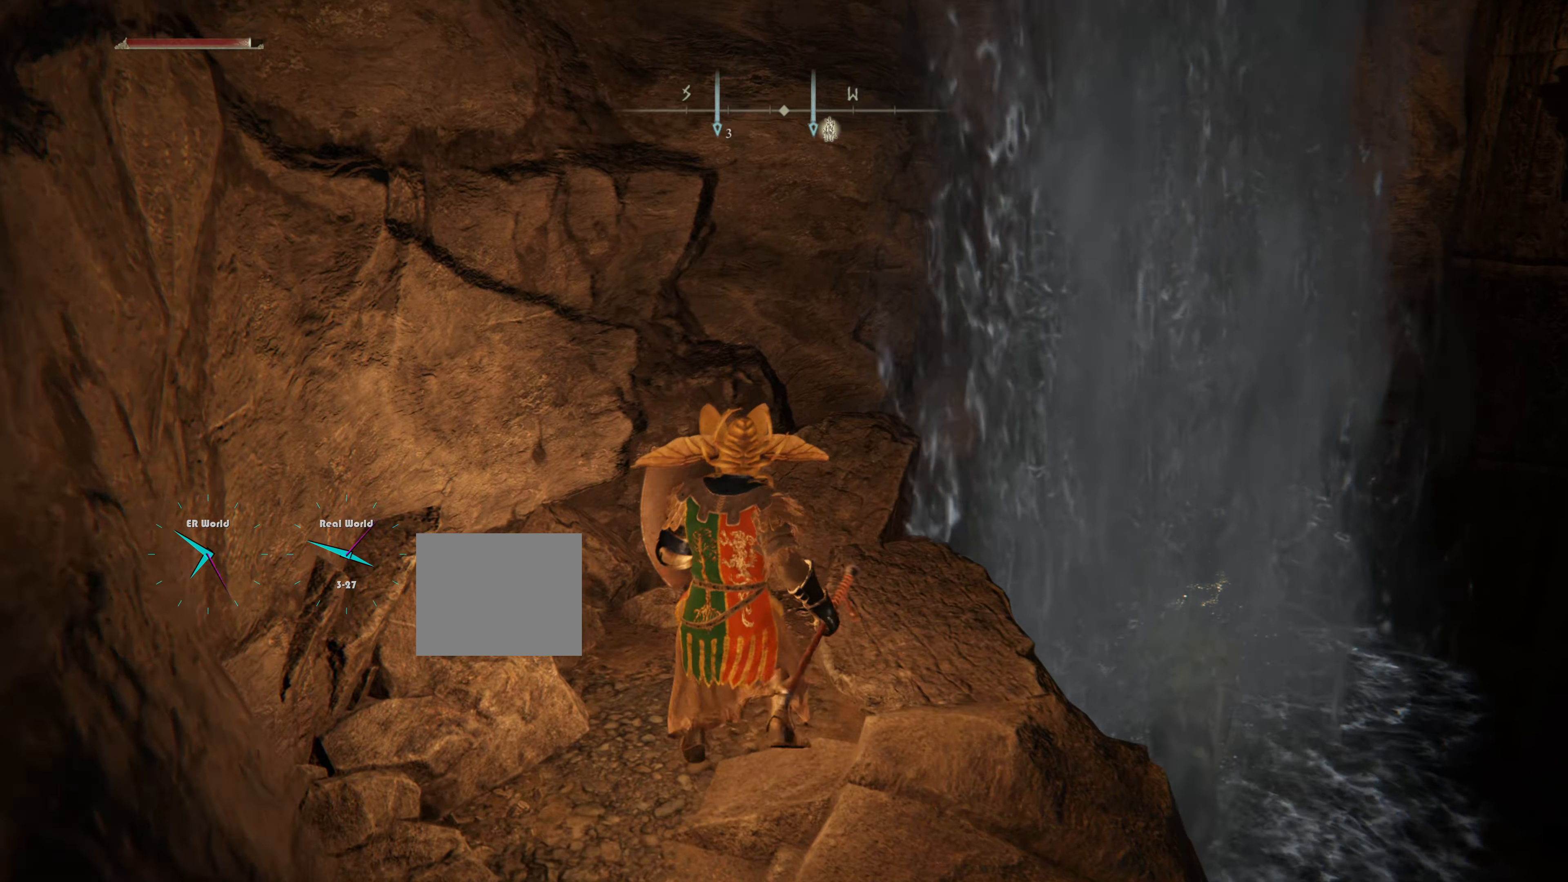
{"buttons": ["L1"], "left_stick": "center", "right_stick": "center", "events": [[233, "left_stick", "up"], [350, "left_stick", "center"], [350, "right_stick", "left"], [500, "right_stick", "center"]]}
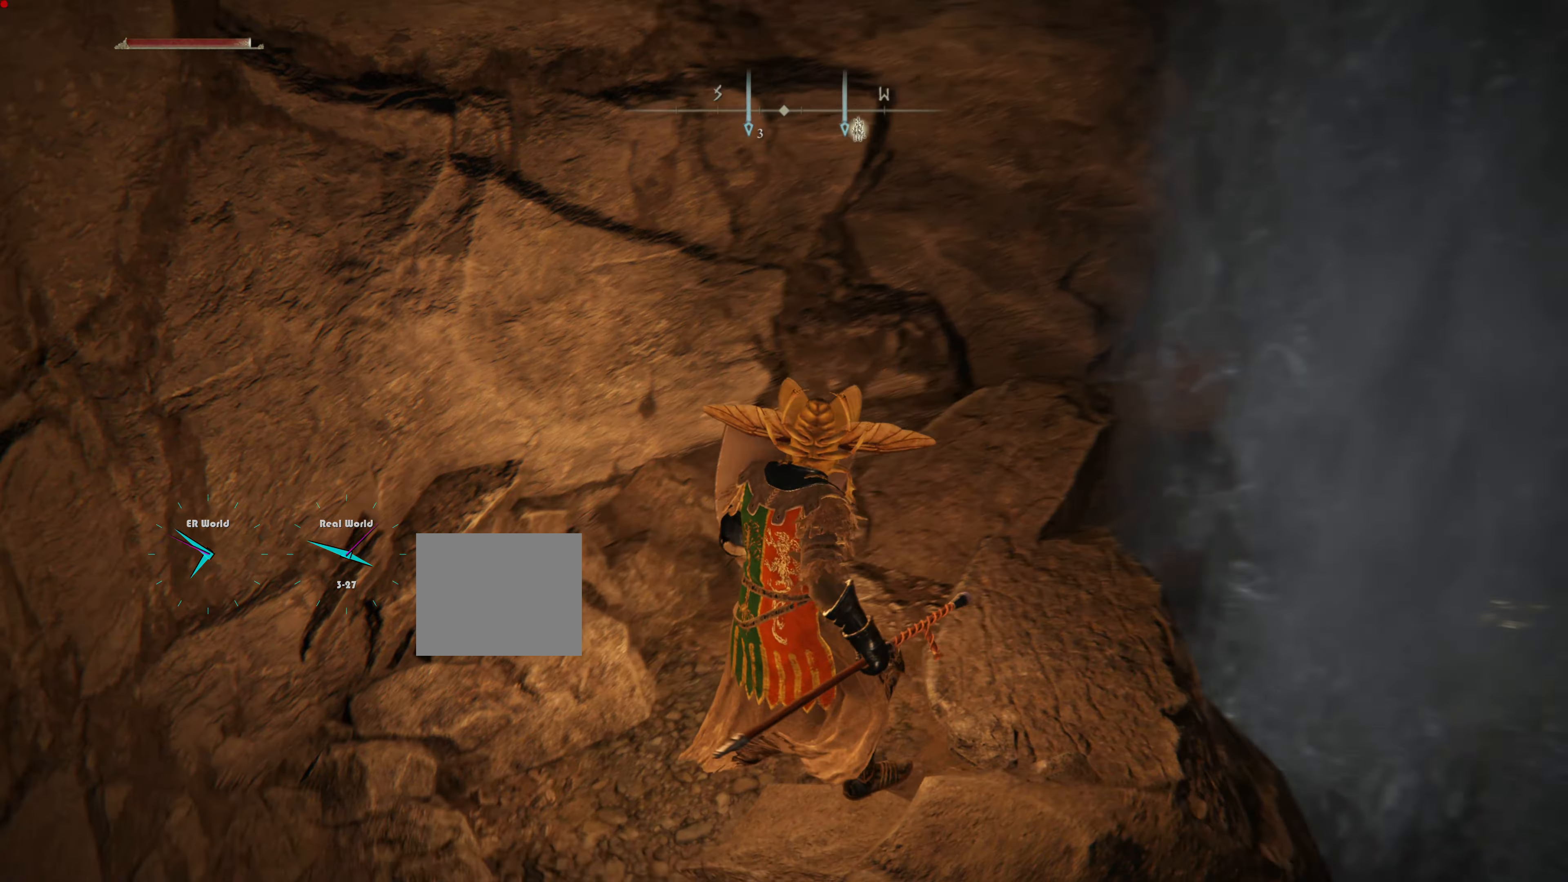
{"buttons": ["L1"], "left_stick": "center", "right_stick": "center", "events": []}
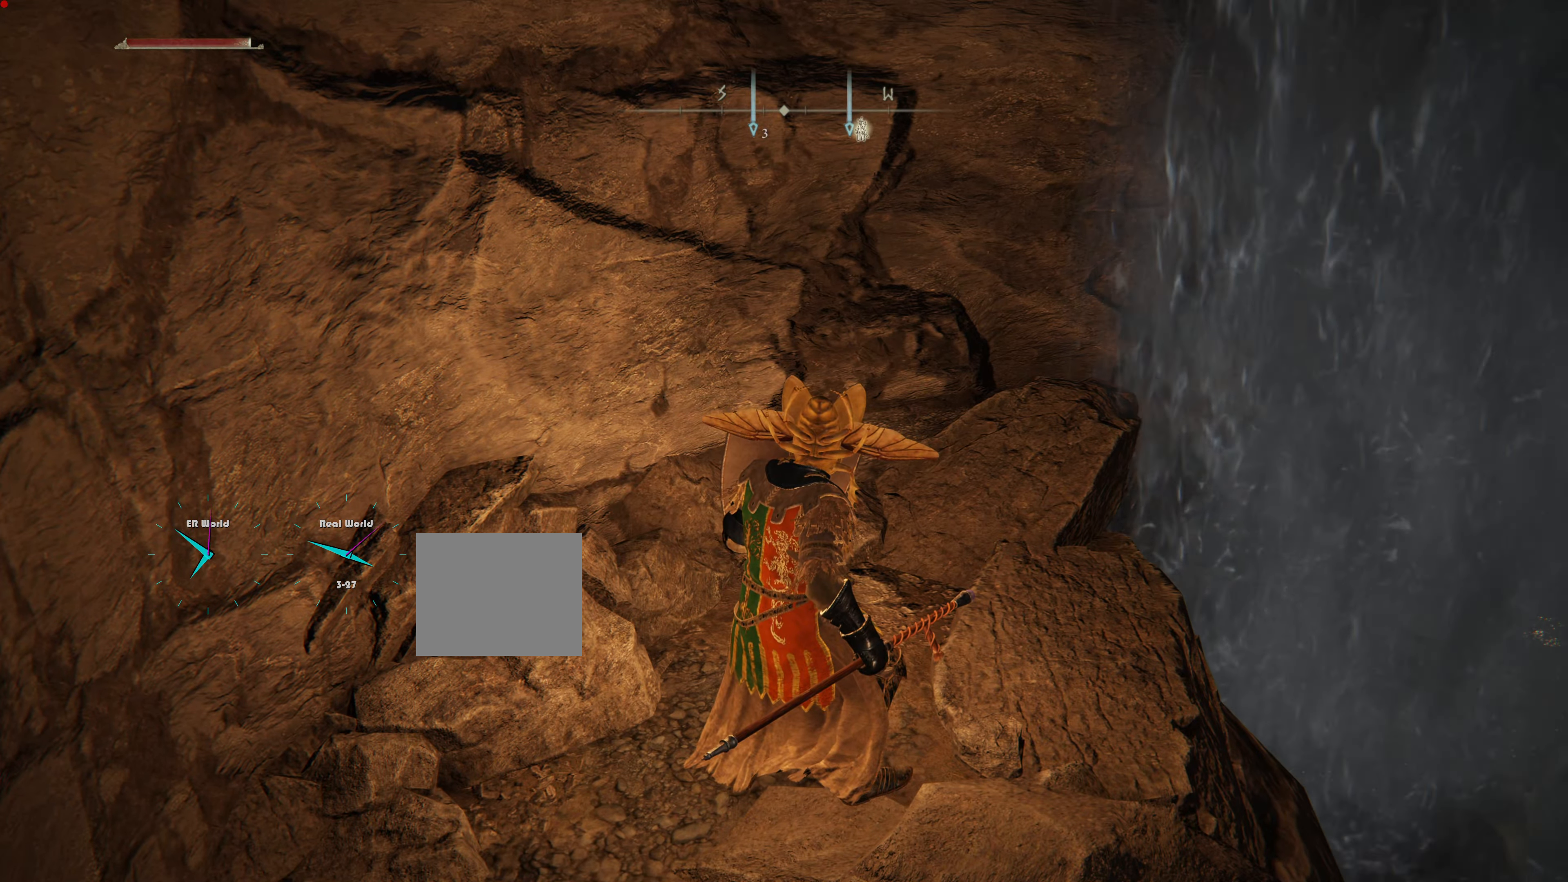
{"buttons": ["L1"], "left_stick": "up", "right_stick": "right", "events": [[450, "right_stick", "right"], [500, "left_stick", "up"]]}
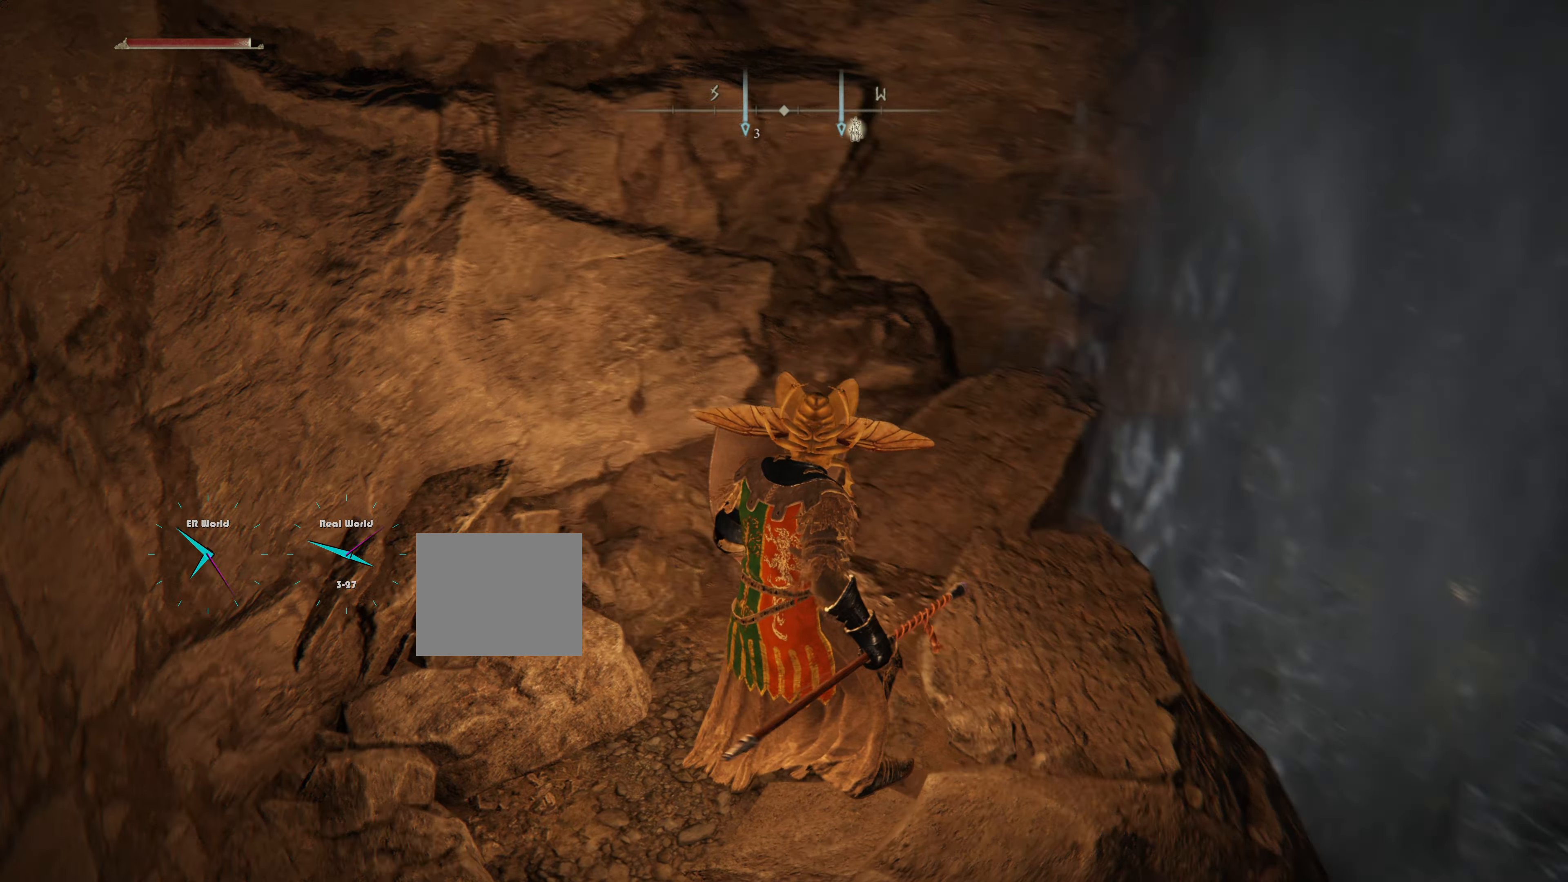
{"buttons": ["L1"], "left_stick": "up", "right_stick": "center", "events": [[117, "L2", "down"], [167, "L2", "up"], [167, "right_stick", "center"], [301, "L2", "down"], [367, "L2", "up"], [434, "L2", "down"], [501, "L2", "up"]]}
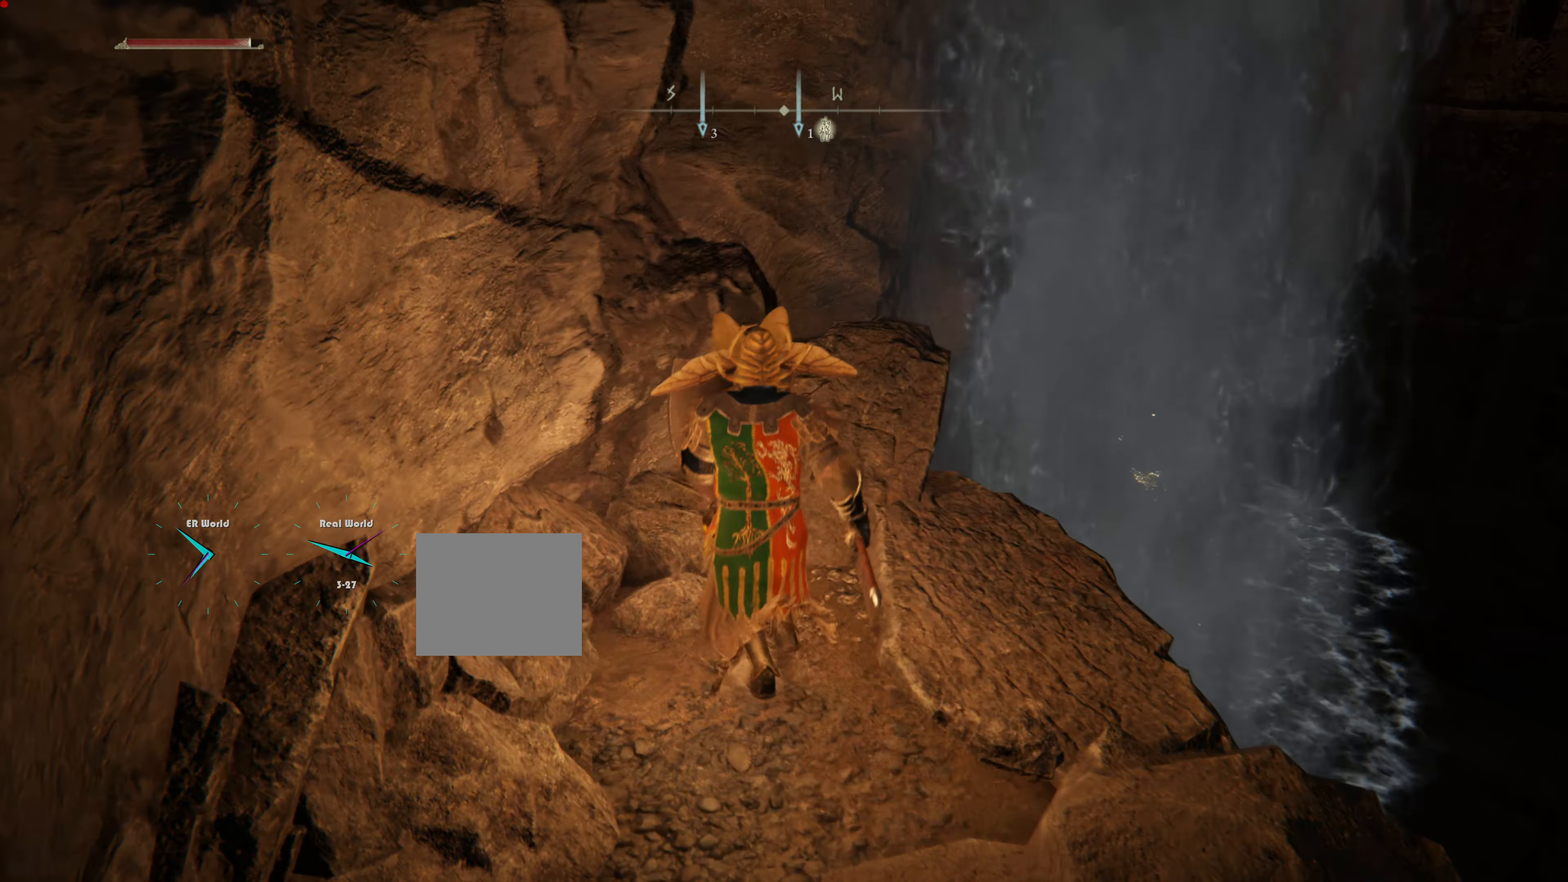
{"buttons": ["L1"], "left_stick": "center", "right_stick": "down-right", "events": [[17, "L2", "down"], [83, "L2", "up"], [183, "L2", "down"], [250, "L2", "up"], [417, "right_stick", "down-right"], [484, "left_stick", "center"]]}
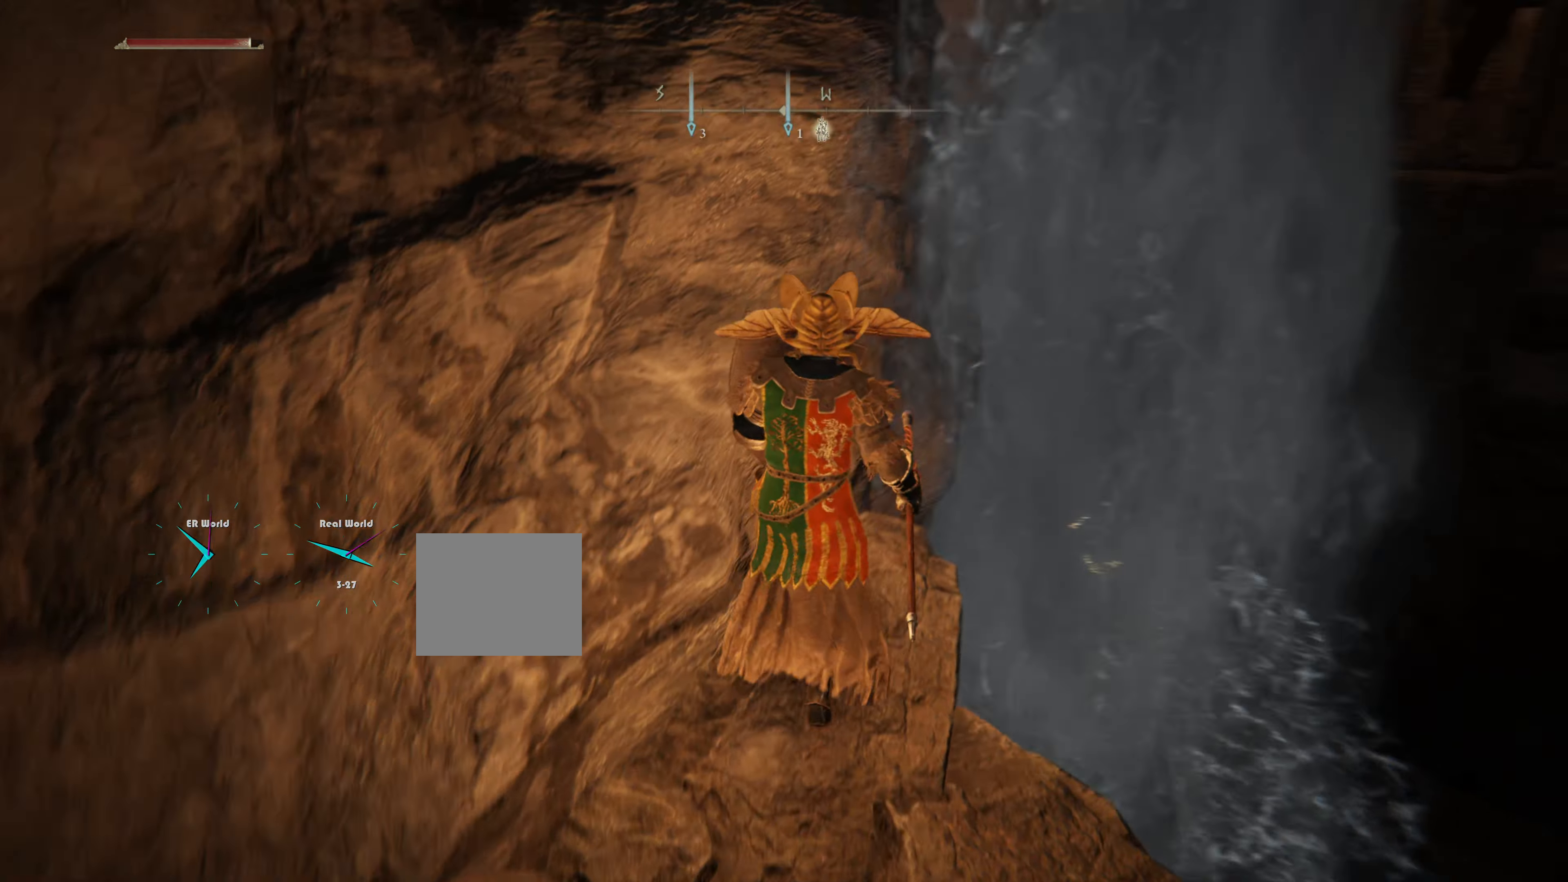
{"buttons": ["L1"], "left_stick": "center", "right_stick": "down", "events": [[17, "right_stick", "center"], [418, "L2", "down"], [451, "right_stick", "down"], [485, "L2", "up"]]}
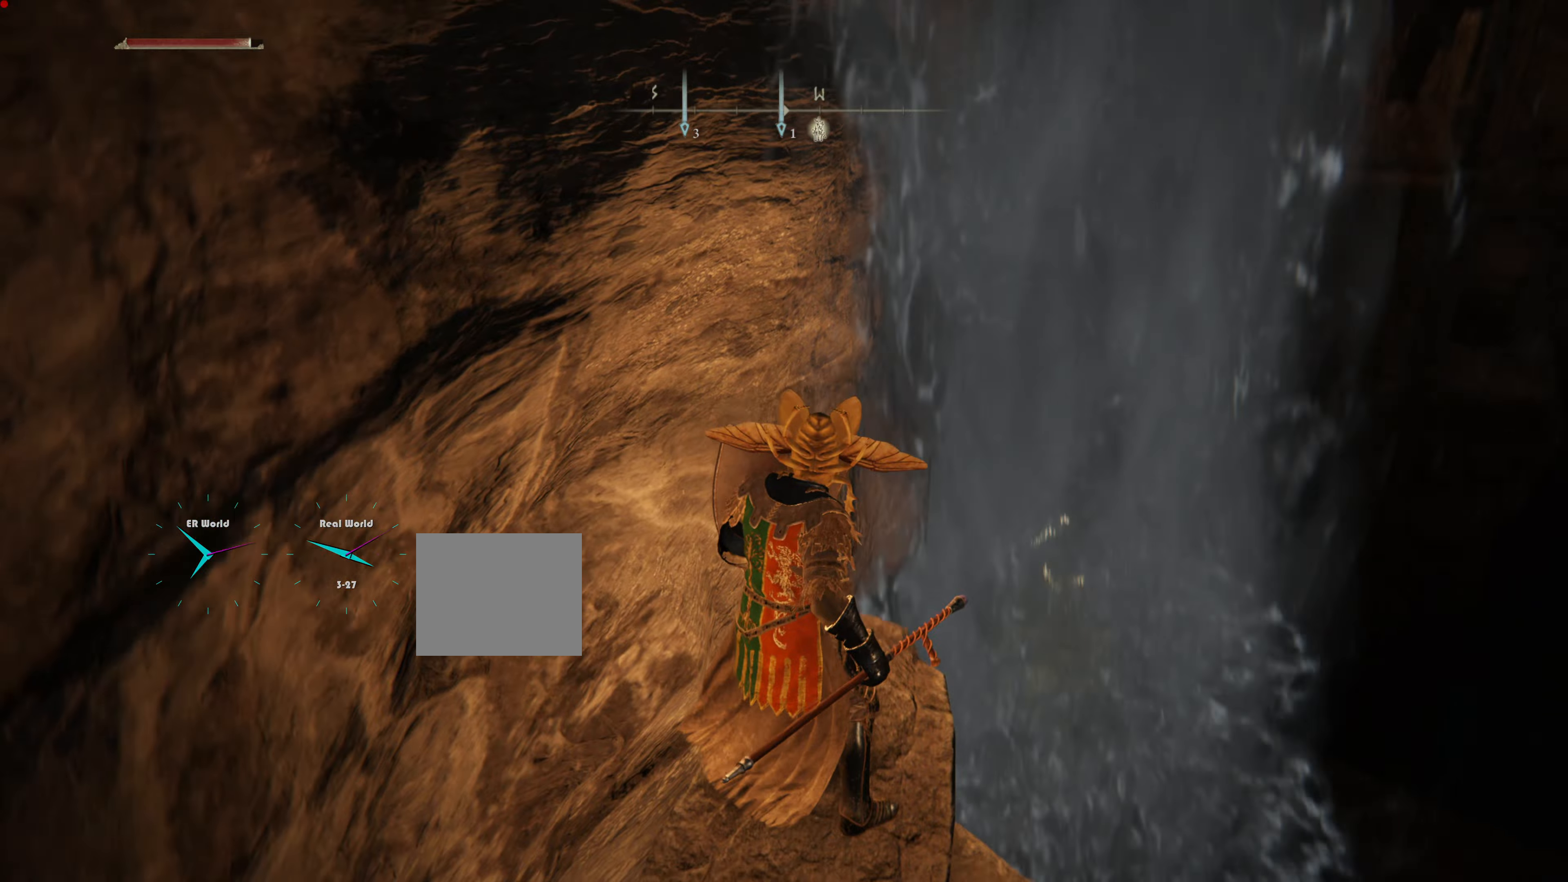
{"buttons": ["L1"], "left_stick": "center", "right_stick": "center", "events": [[117, "right_stick", "center"]]}
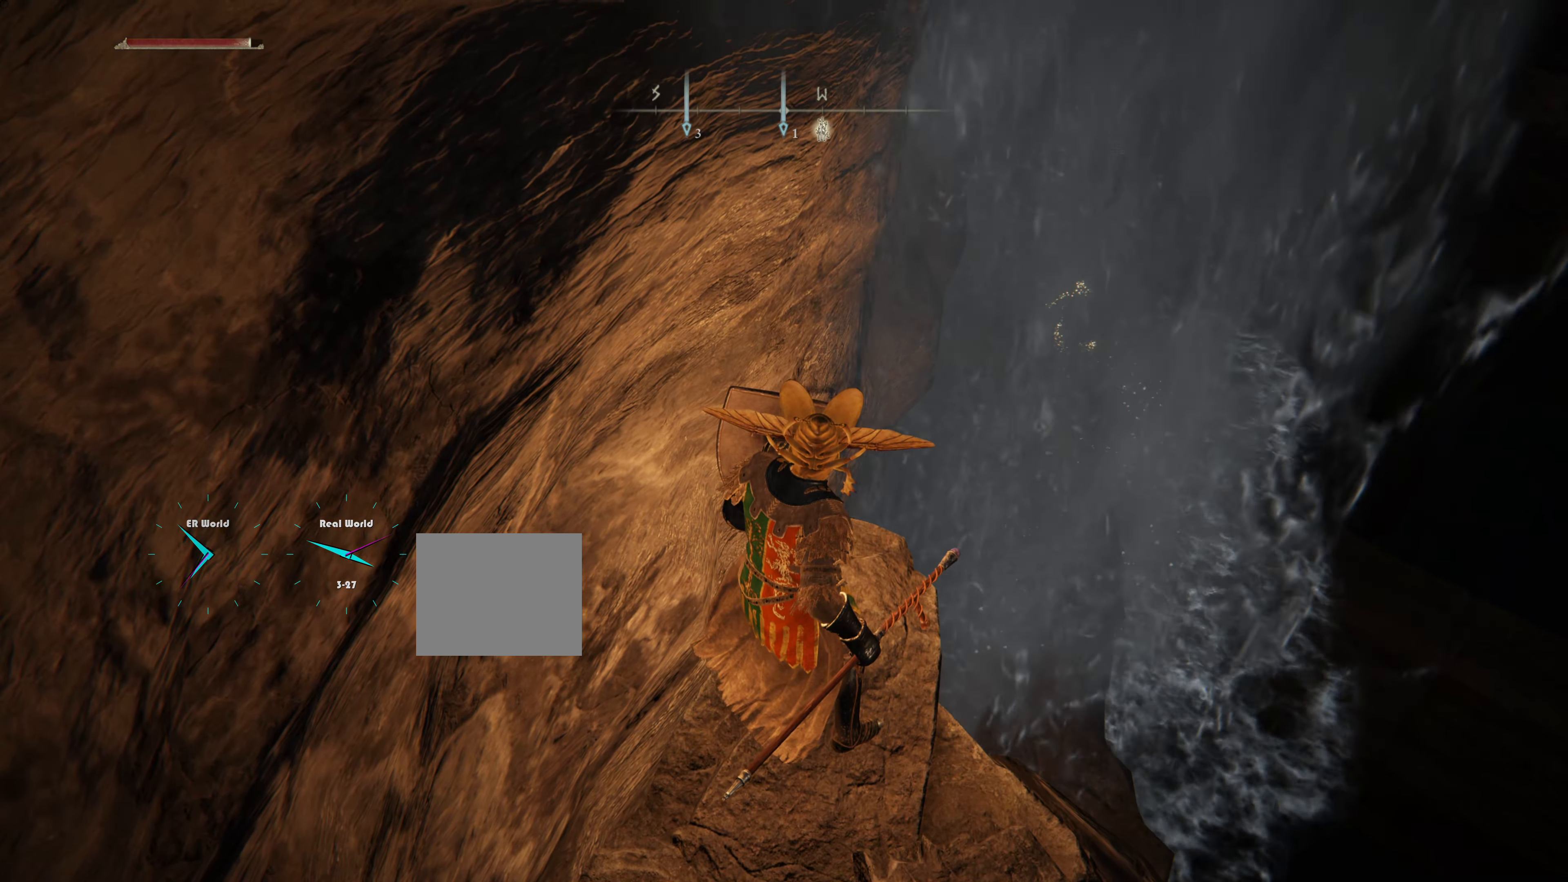
{"buttons": ["L1"], "left_stick": "center", "right_stick": "center", "events": []}
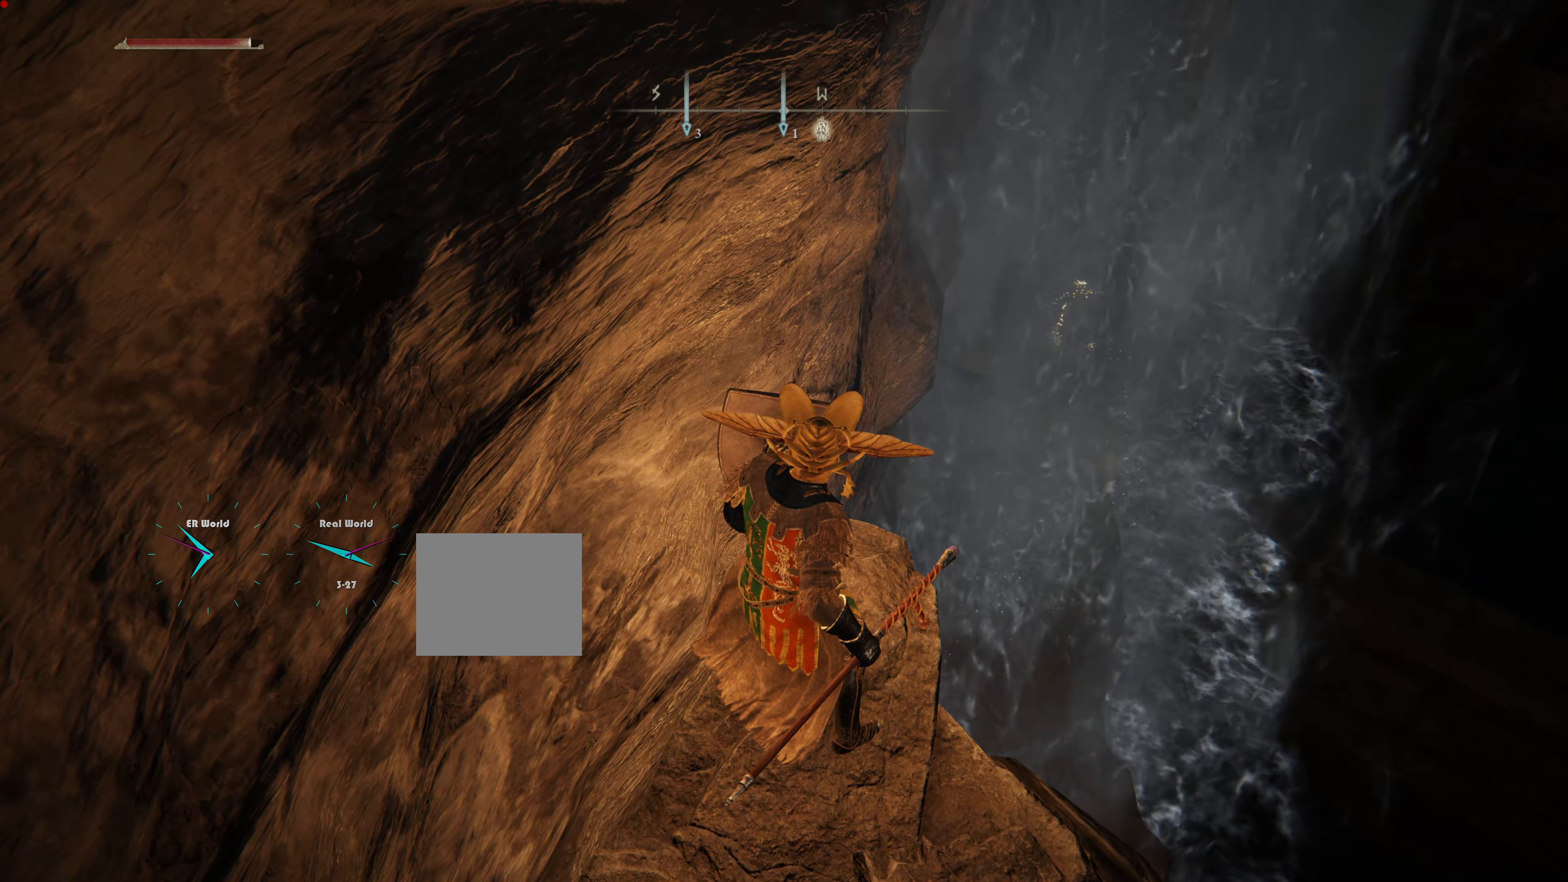
{"buttons": ["L1"], "left_stick": "center", "right_stick": "center", "events": []}